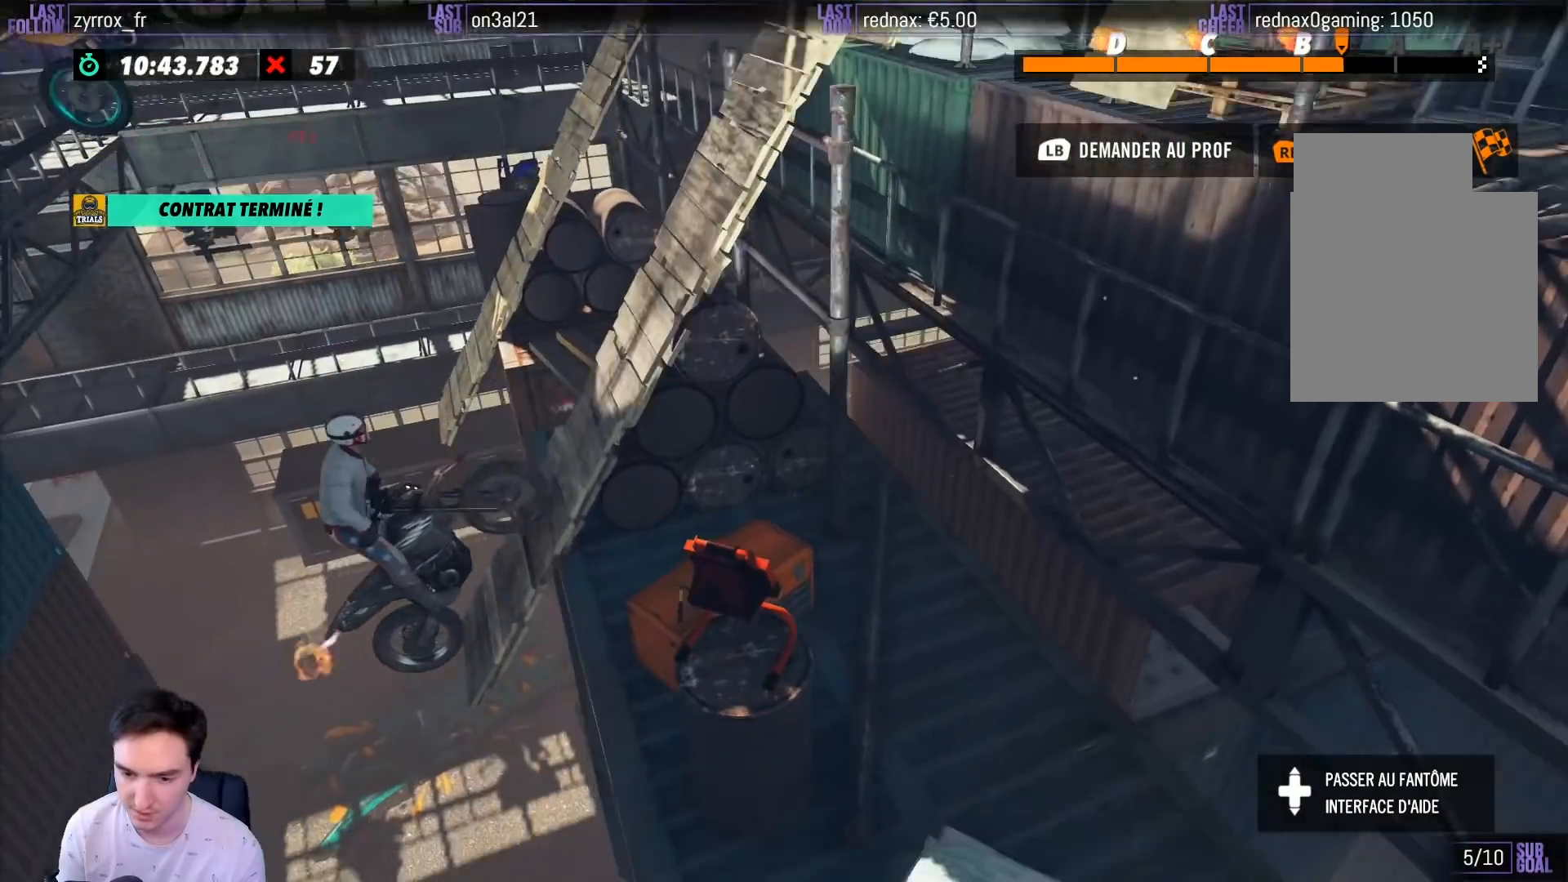
Gameplay with a controller (Xbox layout); each line is a JSON object with the inputs held at the frame after it. "events" lists button and stick changes between this image and that frame as [ms after this image, input, new state], when the widget could be followed in between. Not read: L3 R3.
{"buttons": ["R2"], "left_stick": "center", "right_stick": "center", "events": [[233, "B", "down"], [333, "B", "up"], [333, "left_stick", "center"]]}
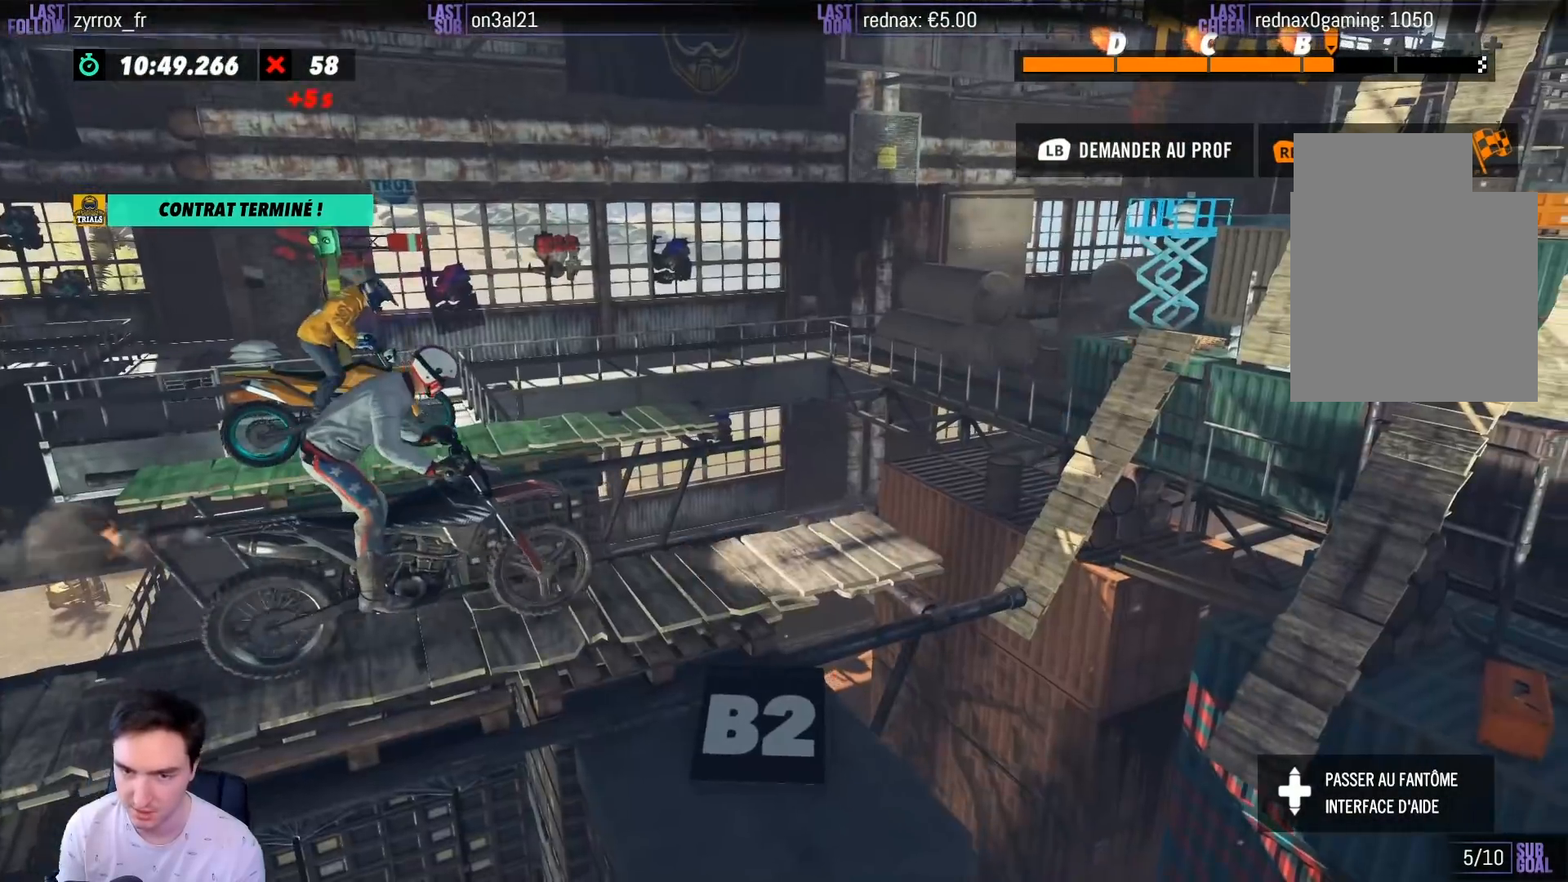
{"buttons": ["R2"], "left_stick": "left", "right_stick": "center", "events": [[67, "left_stick", "left"], [317, "left_stick", "center"], [467, "left_stick", "left"]]}
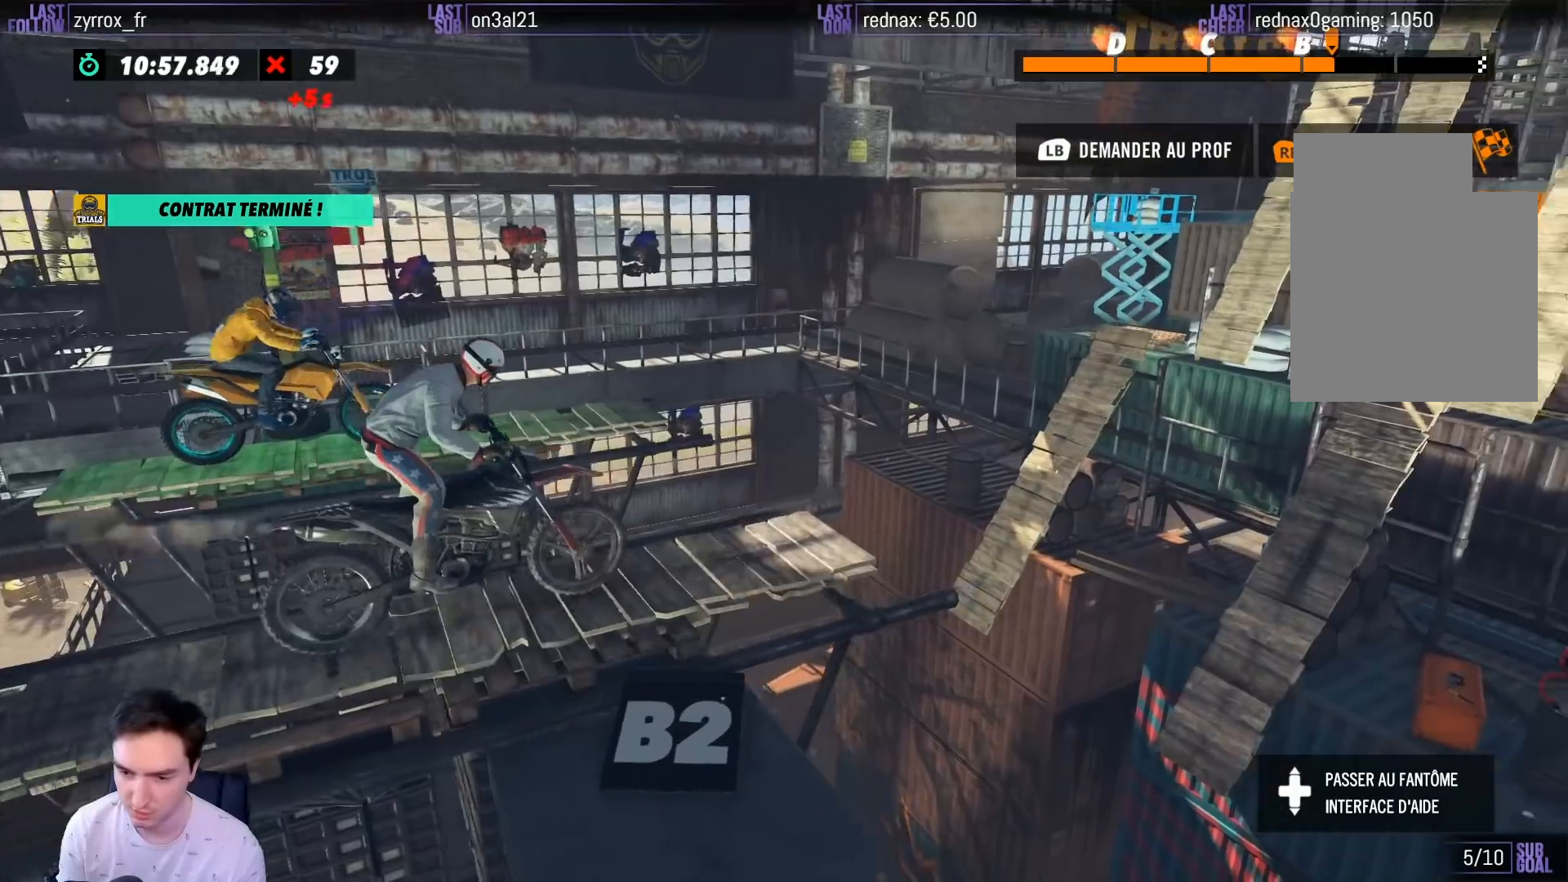
{"buttons": ["R2"], "left_stick": "center", "right_stick": "center", "events": [[500, "left_stick", "center"]]}
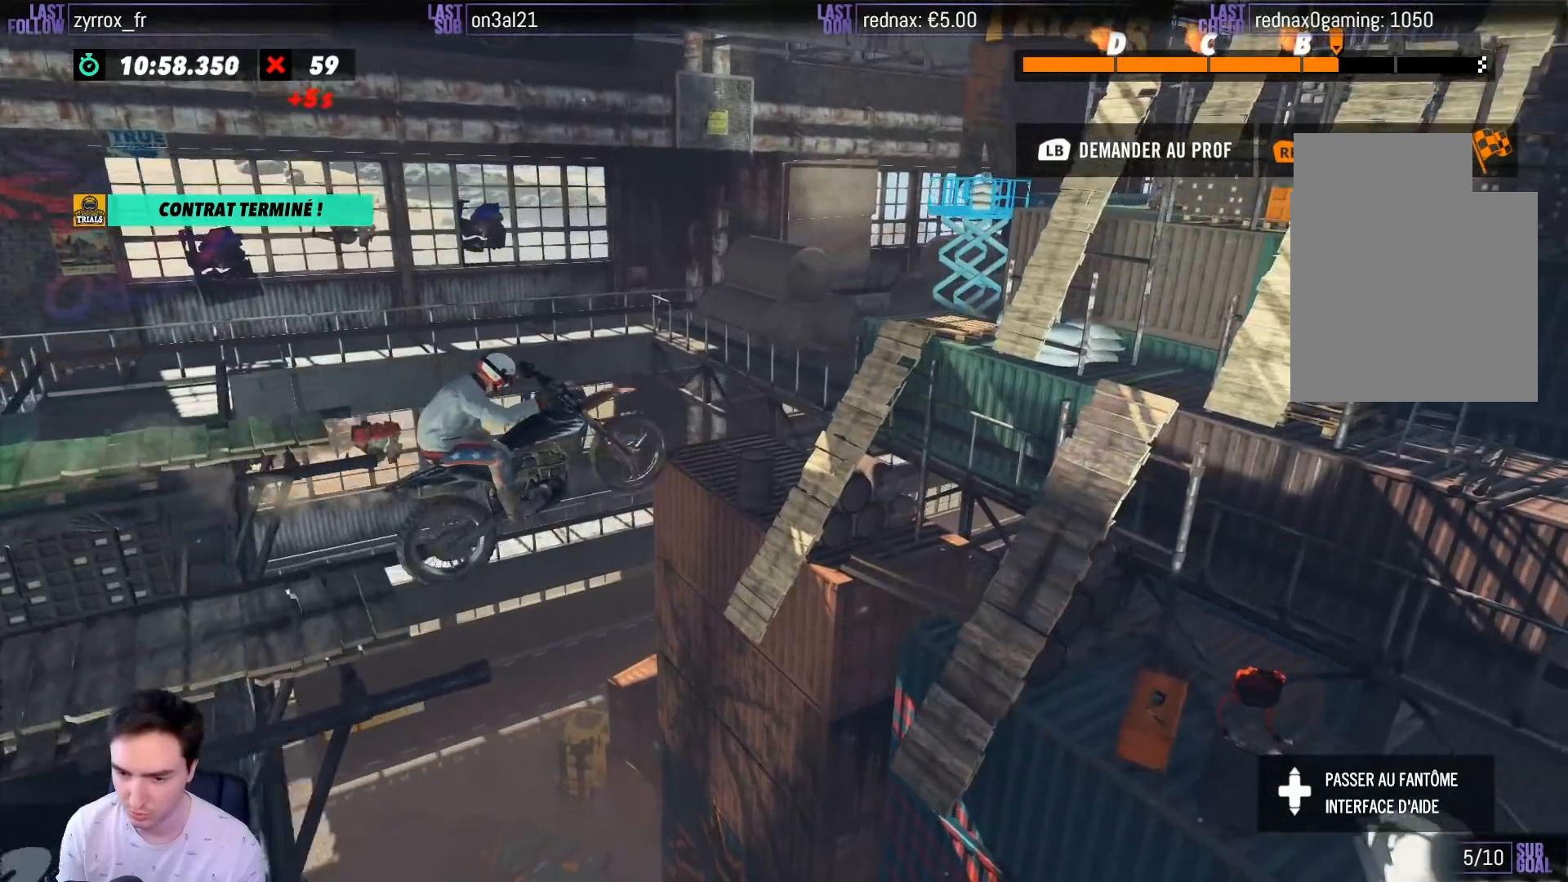
{"buttons": ["R2"], "left_stick": "right", "right_stick": "center", "events": [[300, "left_stick", "left"], [400, "left_stick", "right"]]}
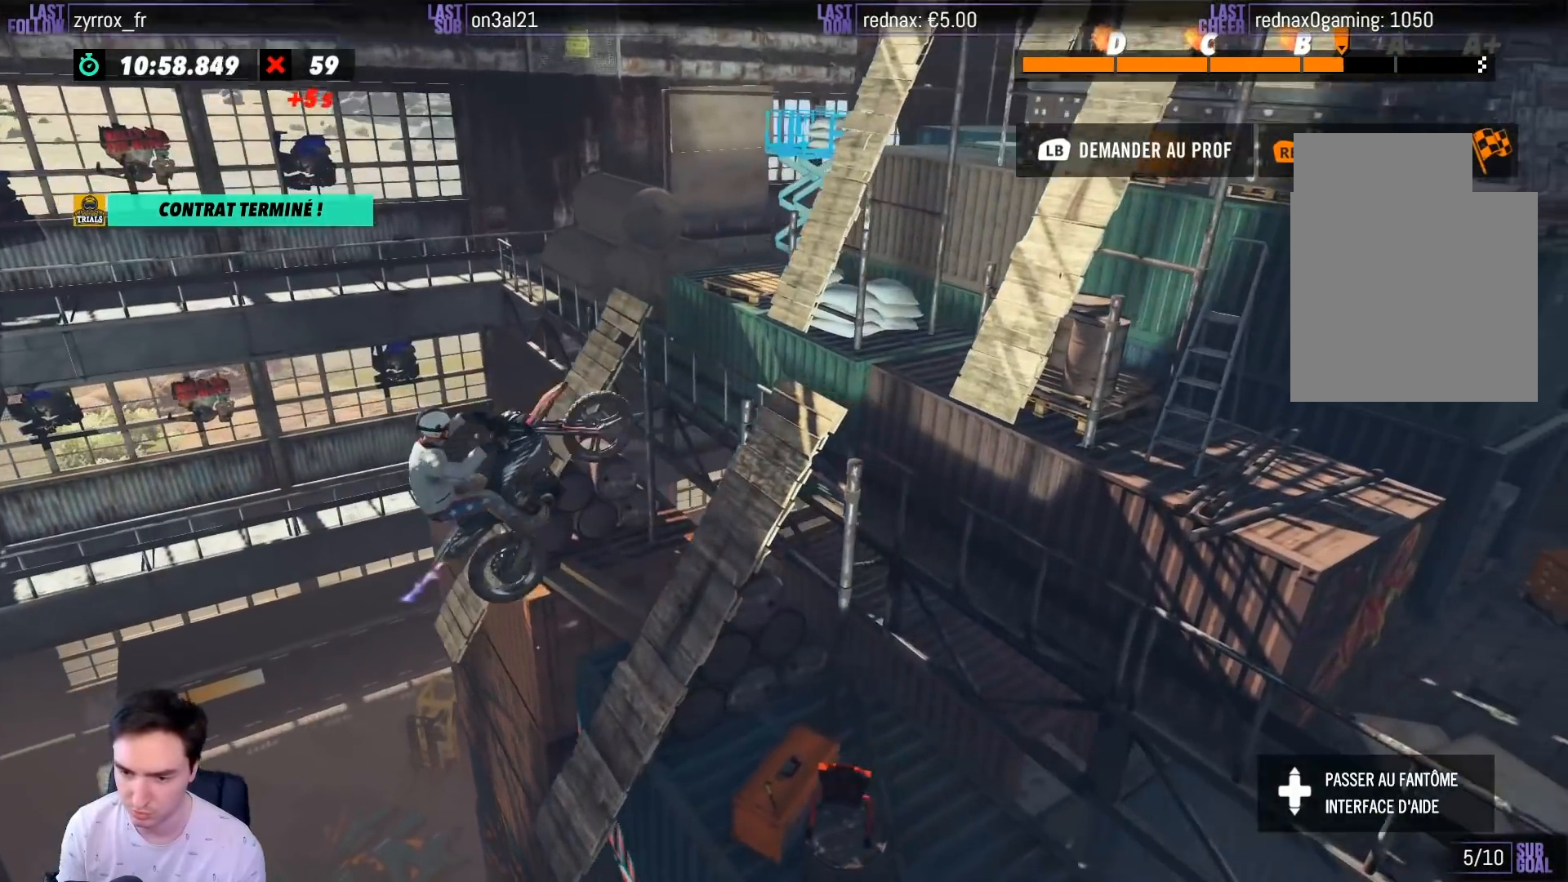
{"buttons": [], "left_stick": "center", "right_stick": "center", "events": [[200, "R2", "up"], [300, "R2", "down"], [400, "R2", "up"], [467, "left_stick", "center"]]}
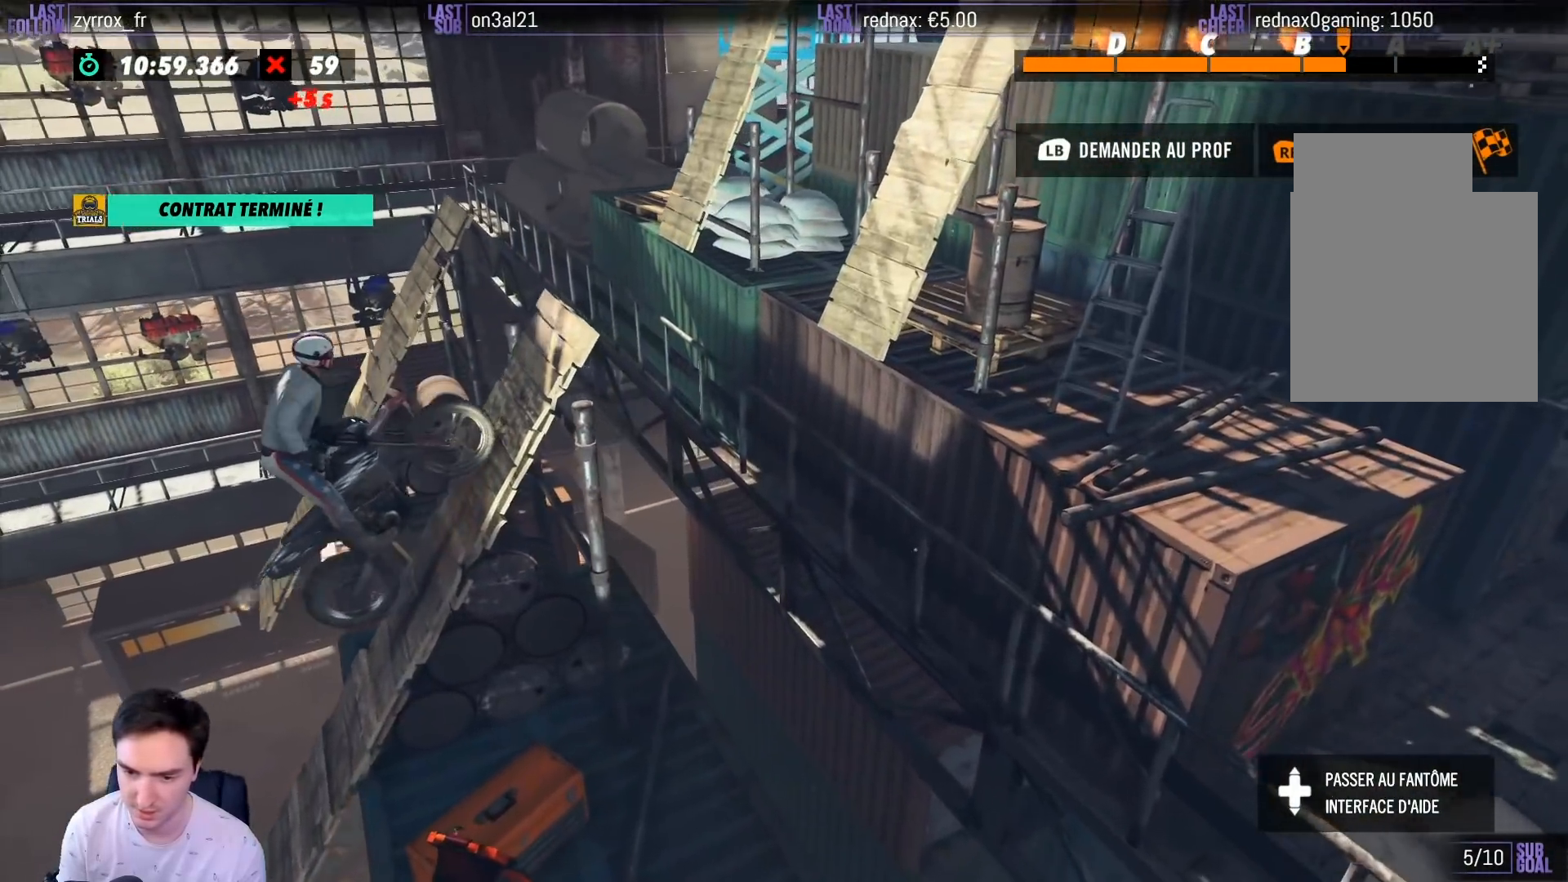
{"buttons": ["R2"], "left_stick": "right", "right_stick": "center", "events": [[433, "R2", "down"], [467, "left_stick", "right"]]}
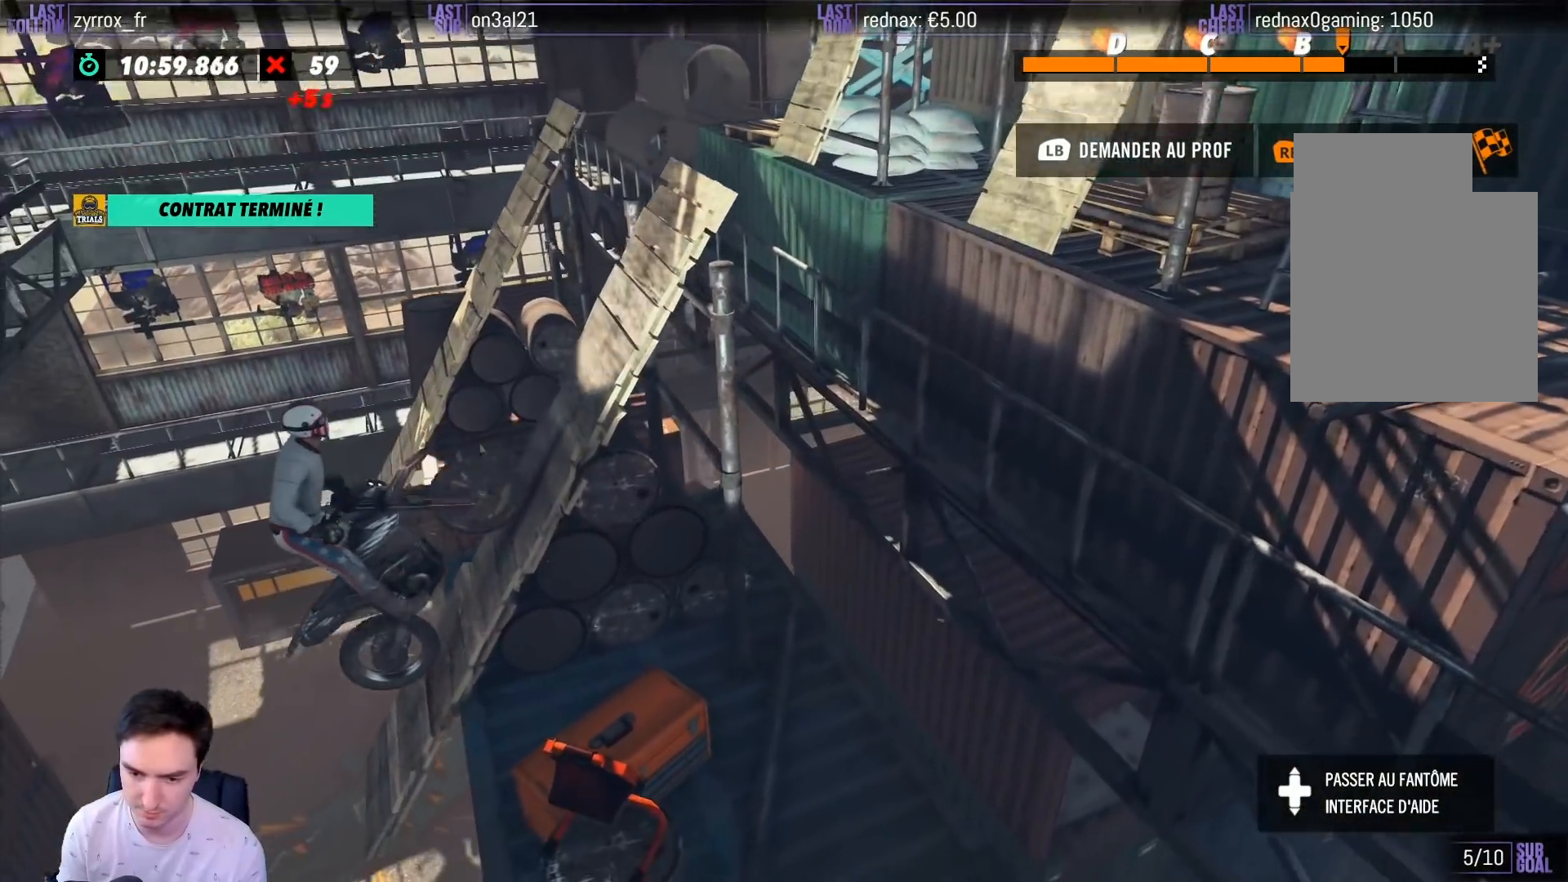
{"buttons": ["R2"], "left_stick": "right", "right_stick": "center", "events": []}
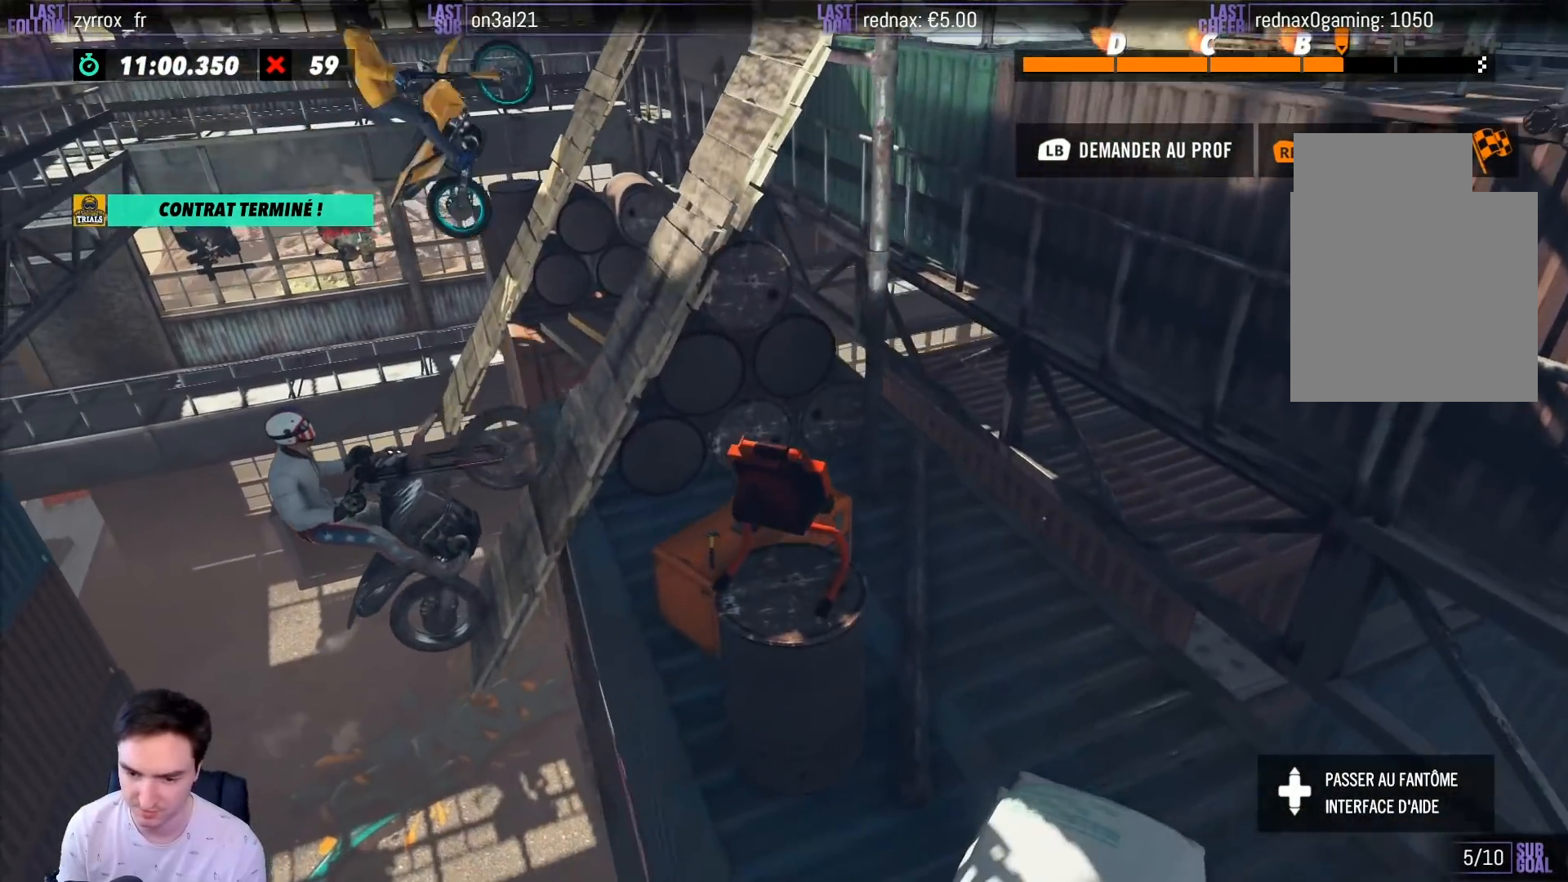
{"buttons": ["R2"], "left_stick": "right", "right_stick": "center", "events": []}
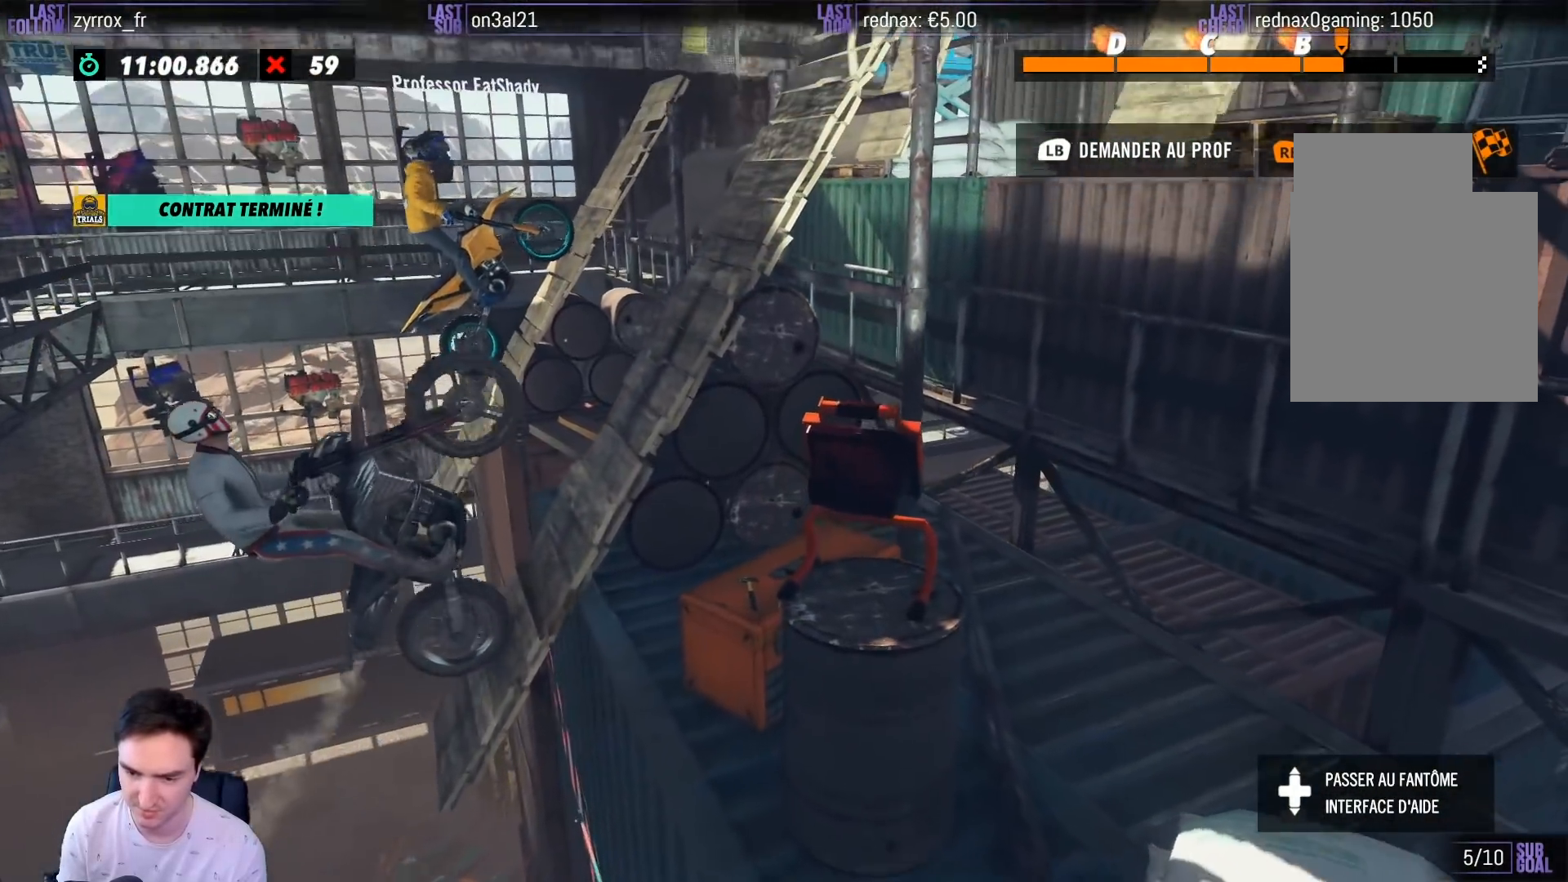
{"buttons": ["R2"], "left_stick": "right", "right_stick": "center", "events": [[33, "R2", "up"], [433, "R2", "down"]]}
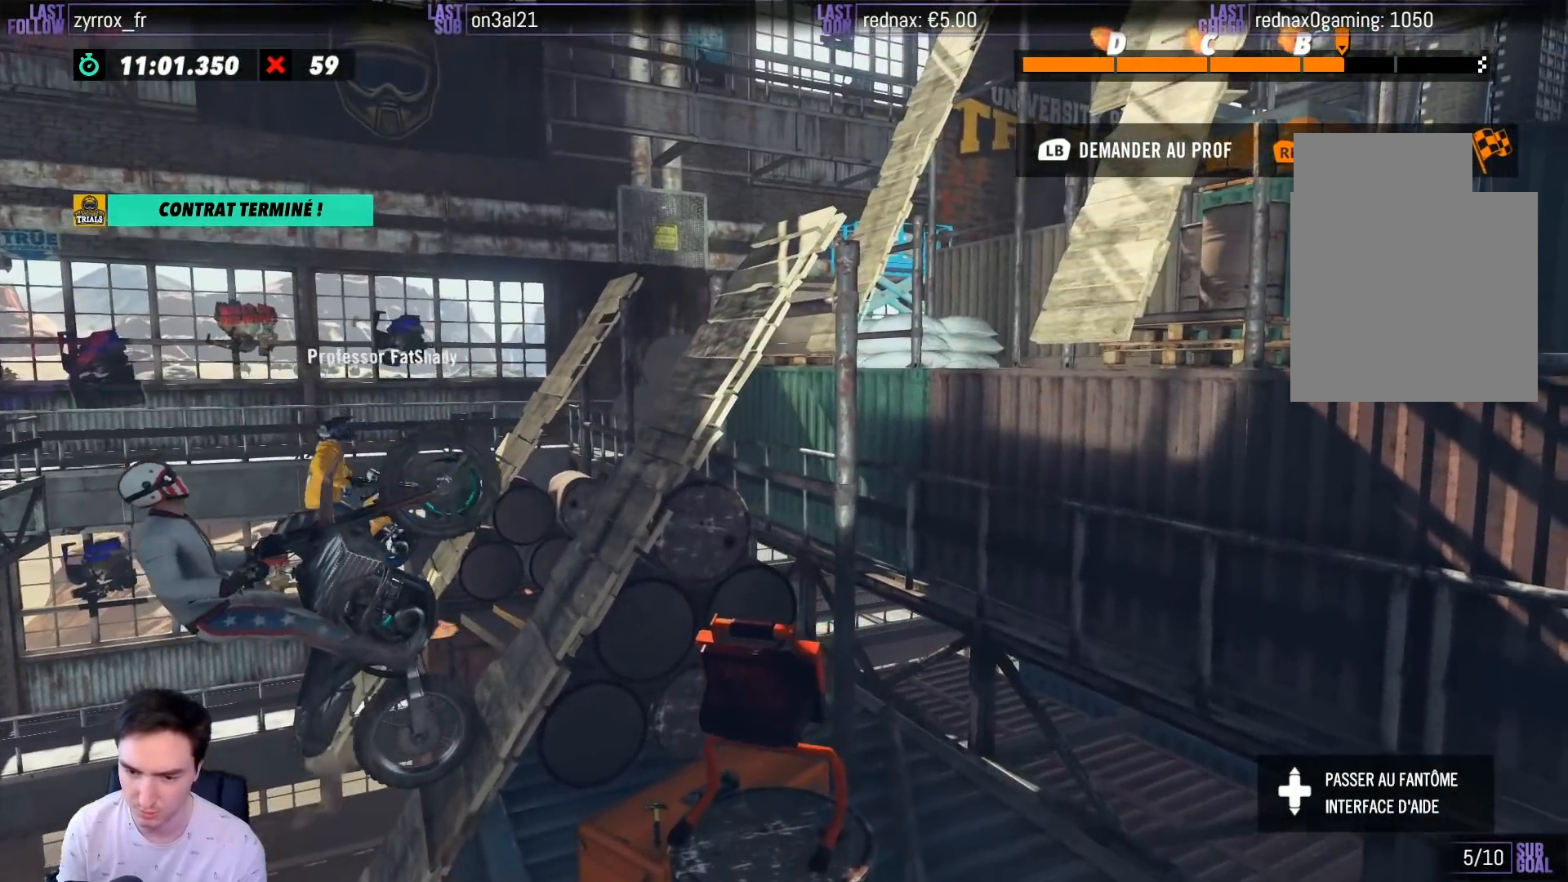
{"buttons": ["R2"], "left_stick": "right", "right_stick": "center", "events": [[100, "R2", "up"], [267, "R2", "down"], [417, "R2", "up"], [467, "R2", "down"]]}
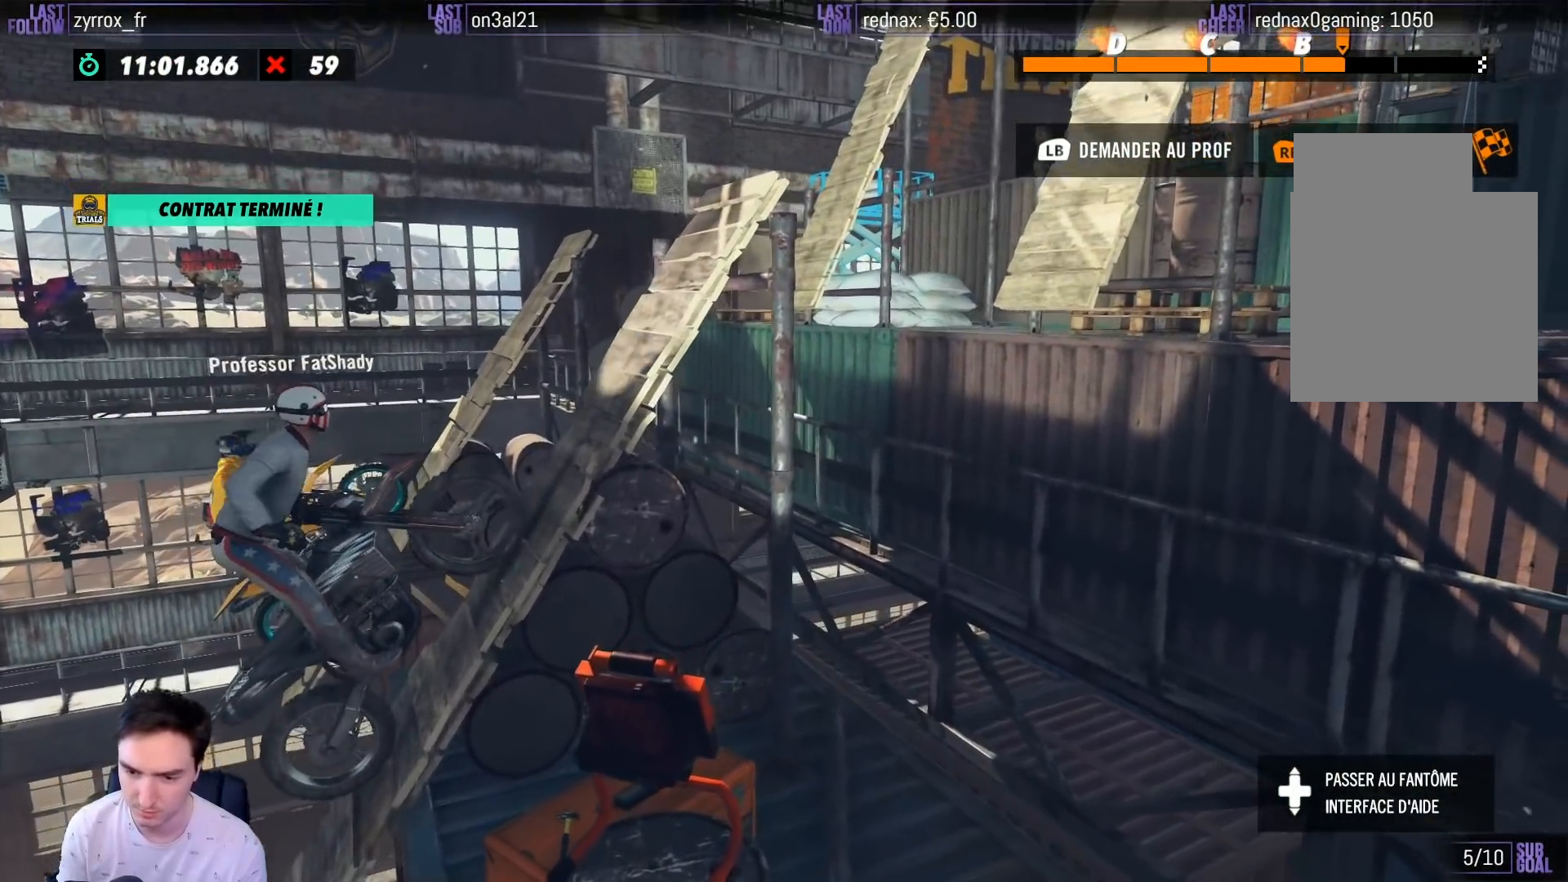
{"buttons": ["R2"], "left_stick": "right", "right_stick": "center", "events": []}
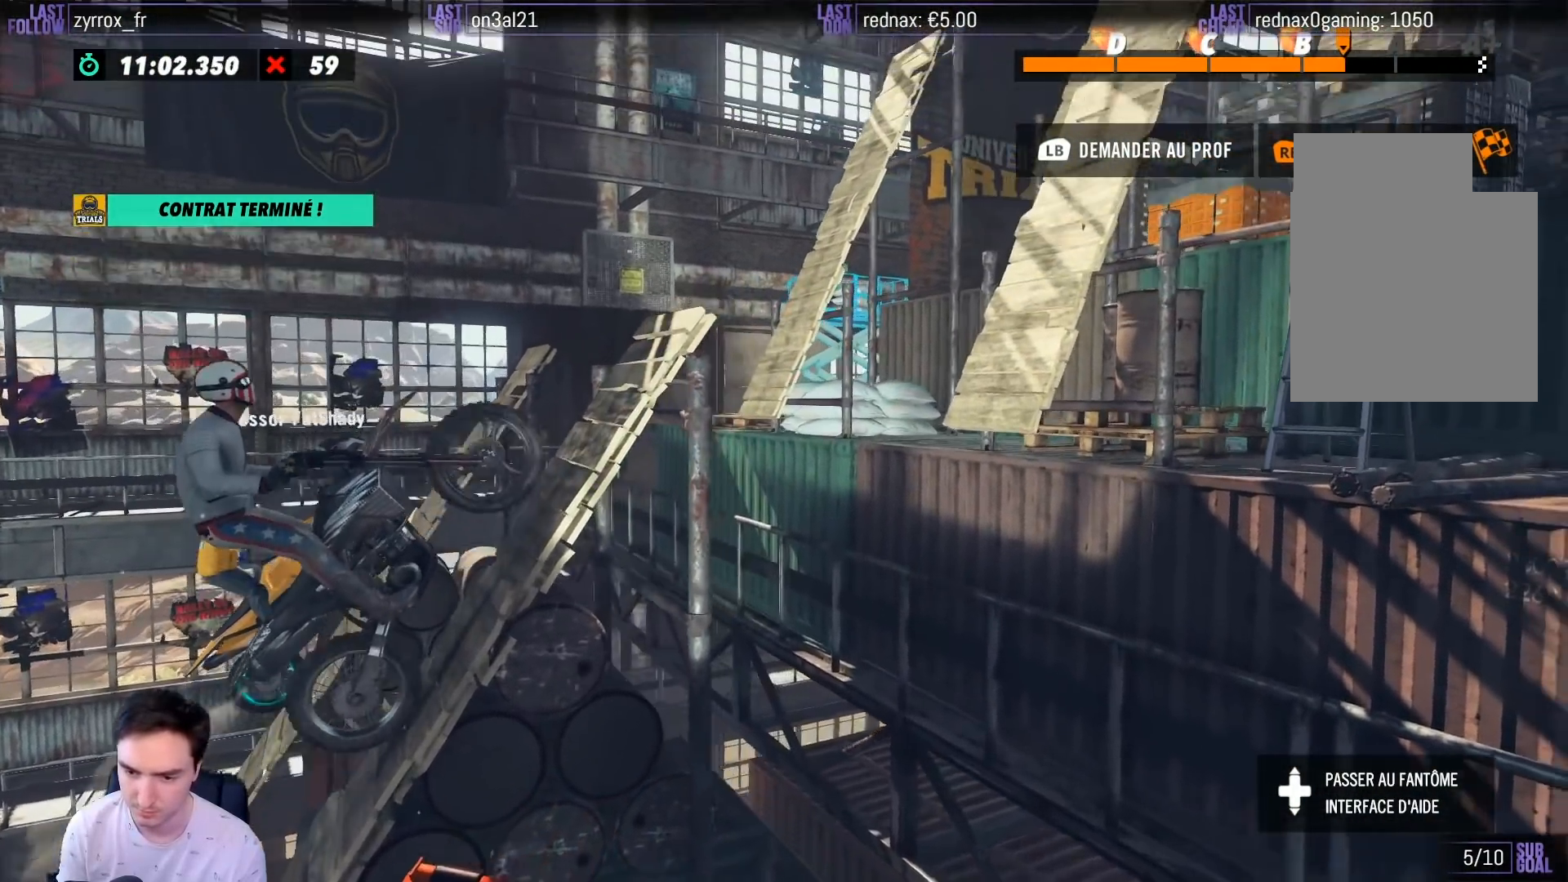
{"buttons": ["R2"], "left_stick": "center", "right_stick": "center", "events": [[500, "left_stick", "center"]]}
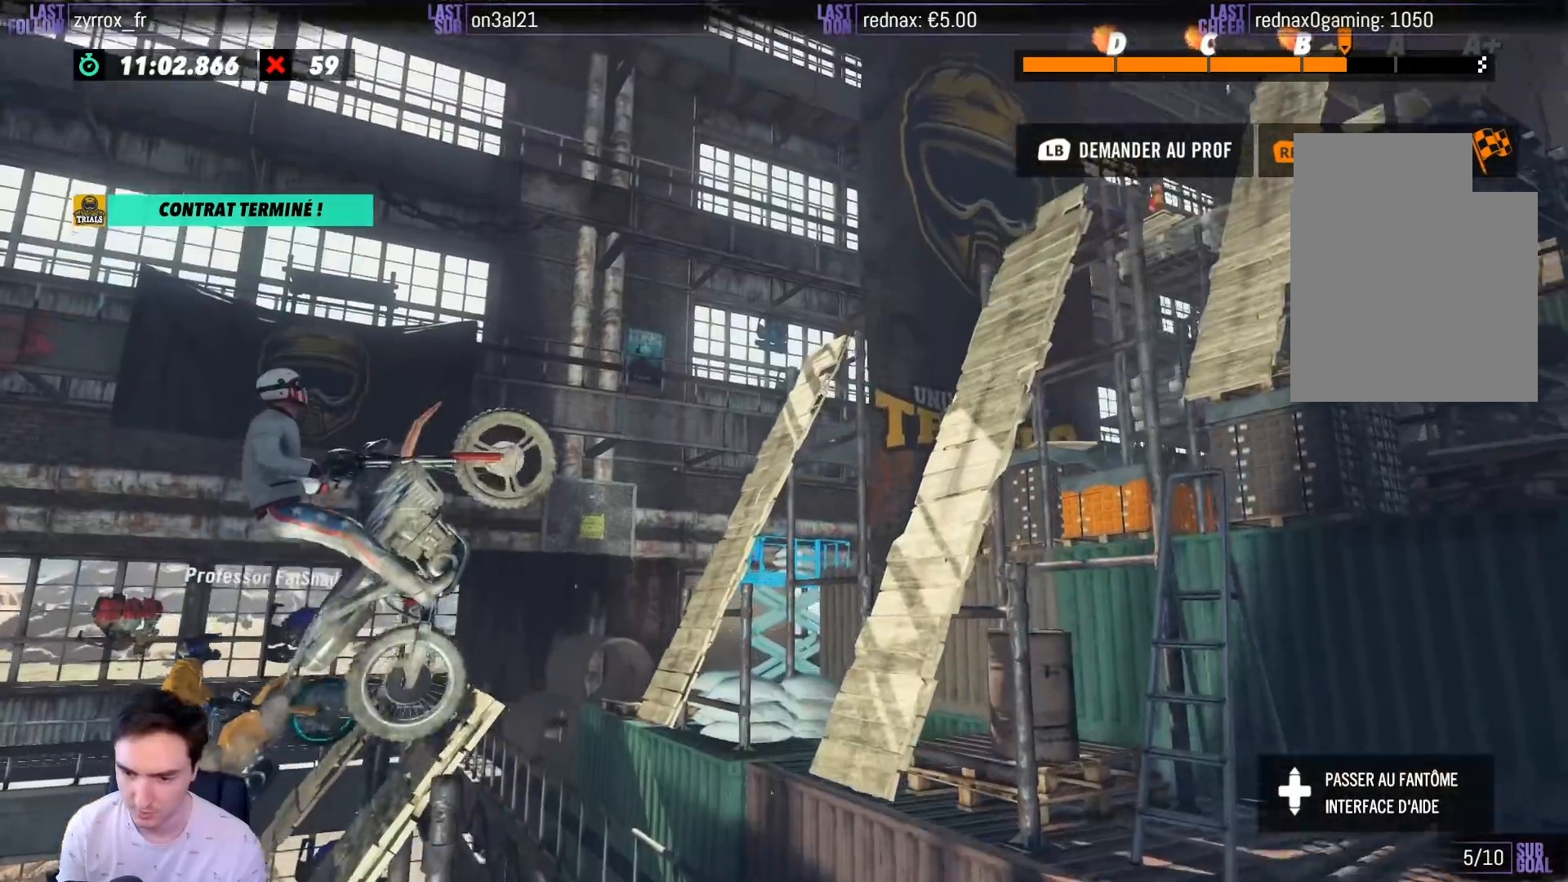
{"buttons": ["R2"], "left_stick": "right", "right_stick": "center", "events": [[467, "left_stick", "right"]]}
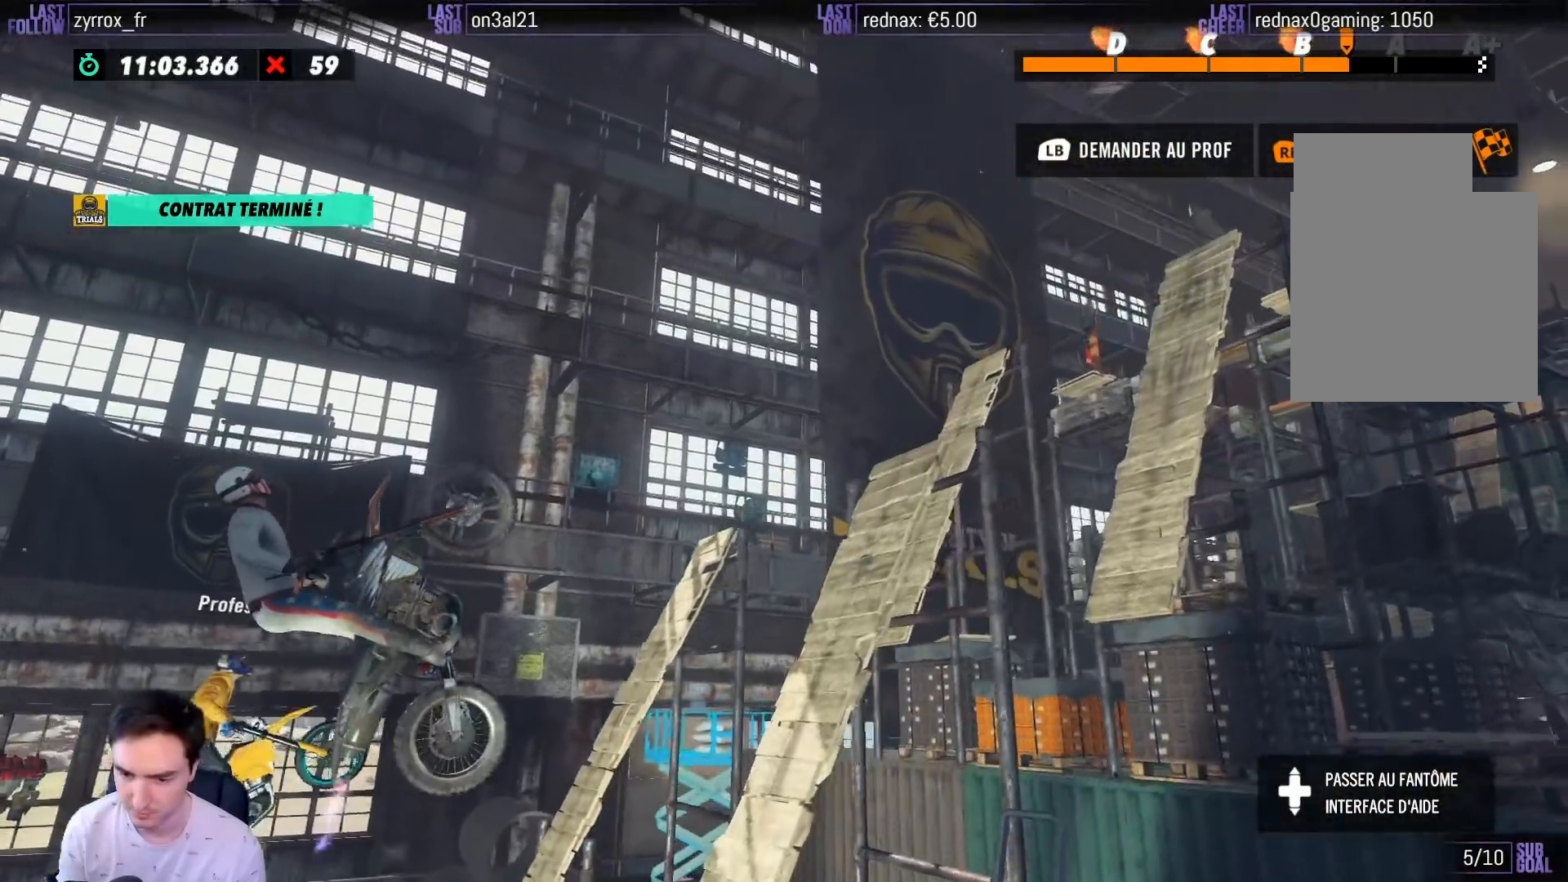
{"buttons": ["R2"], "left_stick": "center", "right_stick": "center", "events": [[200, "left_stick", "center"]]}
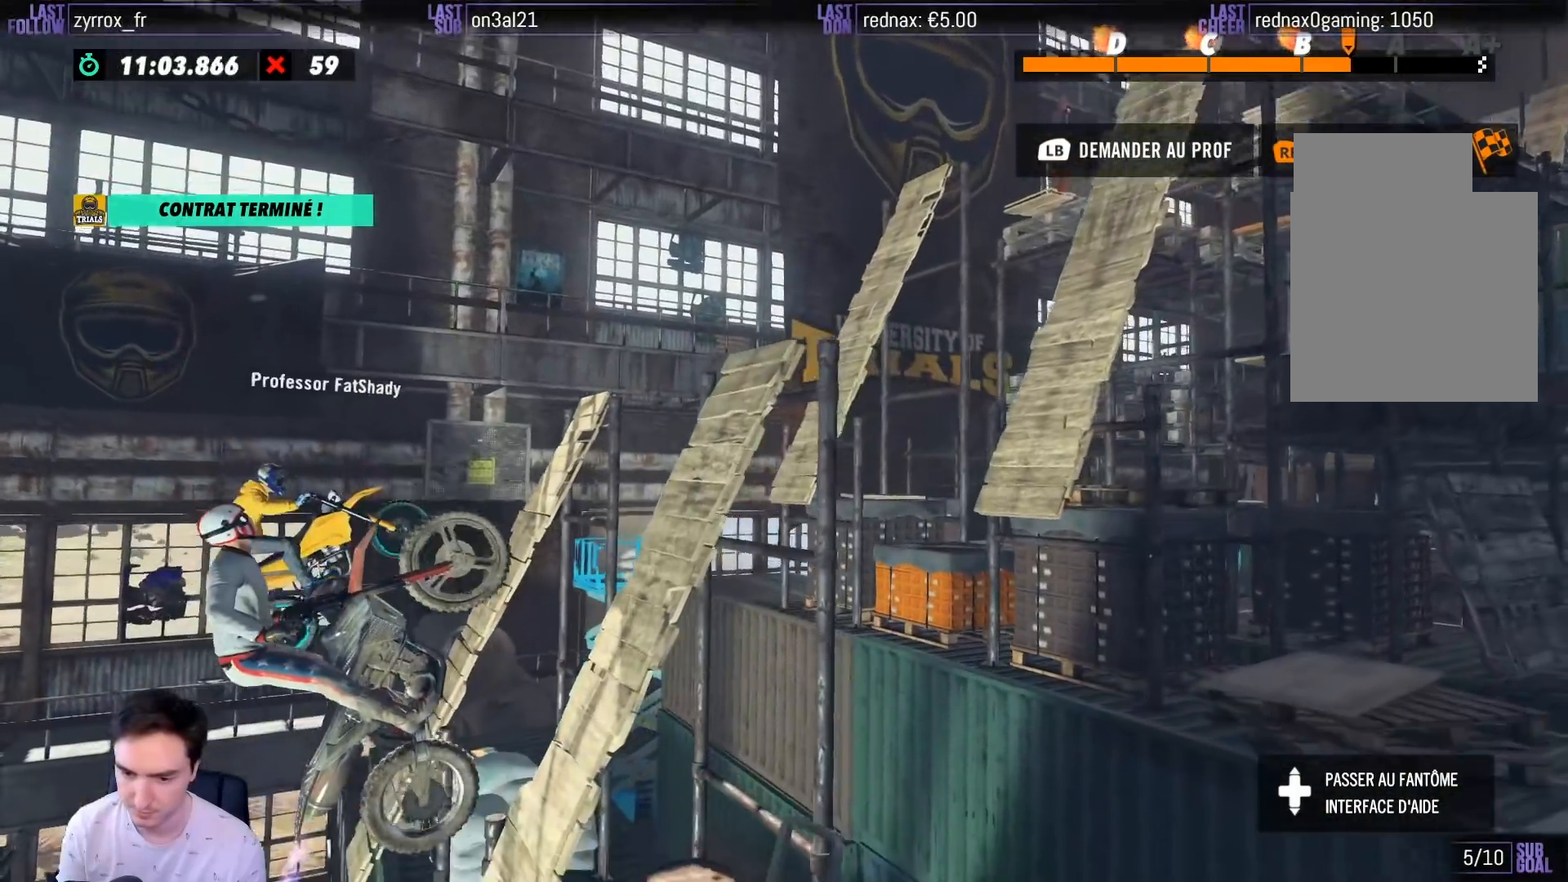
{"buttons": ["R2"], "left_stick": "right", "right_stick": "center", "events": [[33, "left_stick", "right"]]}
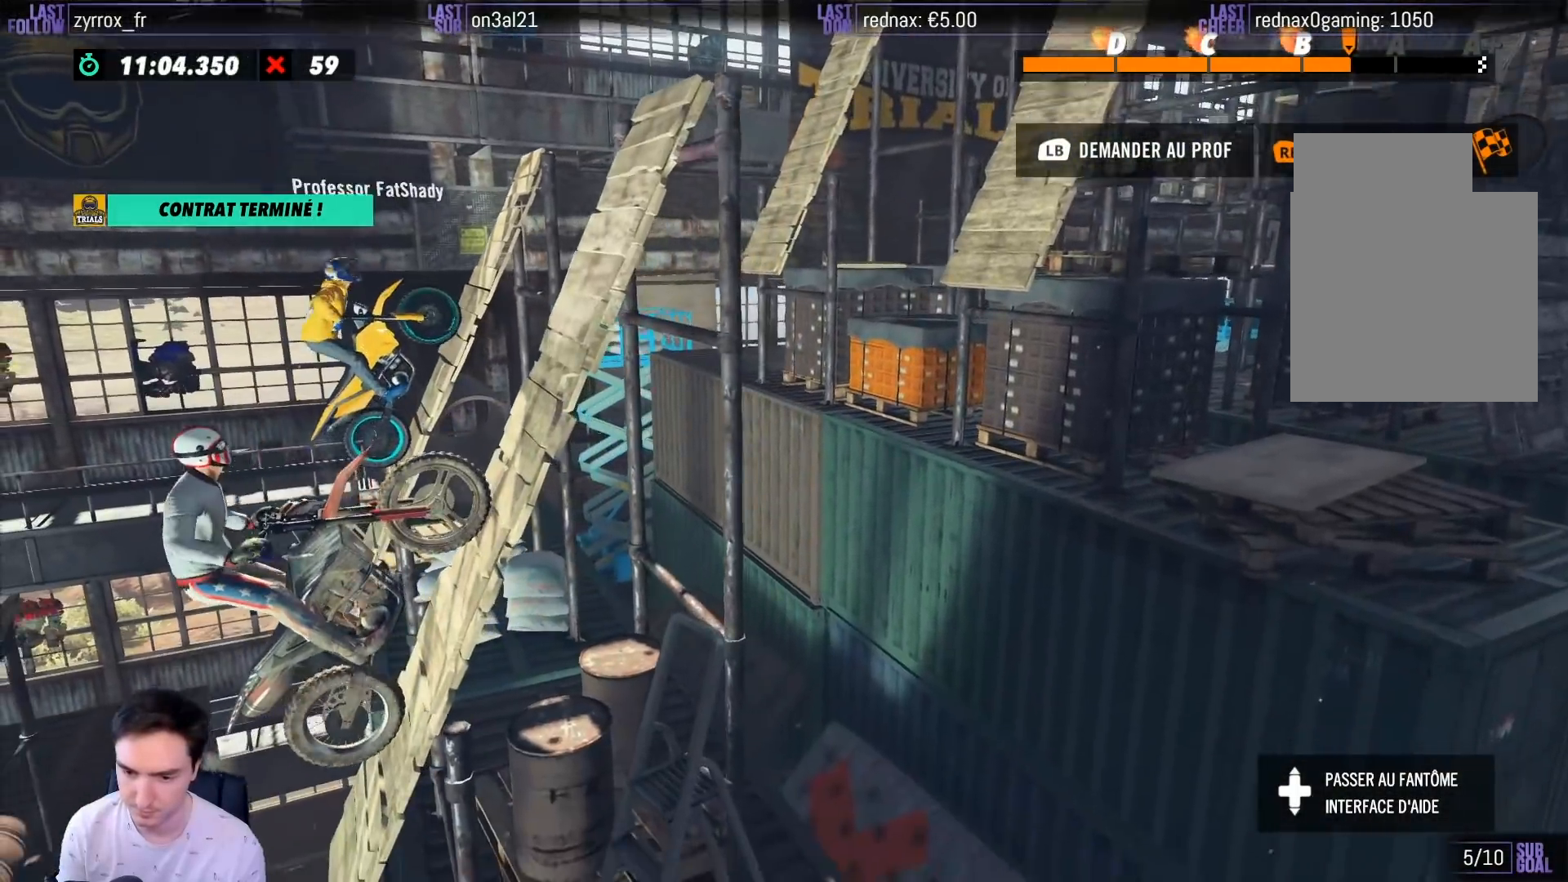
{"buttons": ["R2"], "left_stick": "right", "right_stick": "center", "events": []}
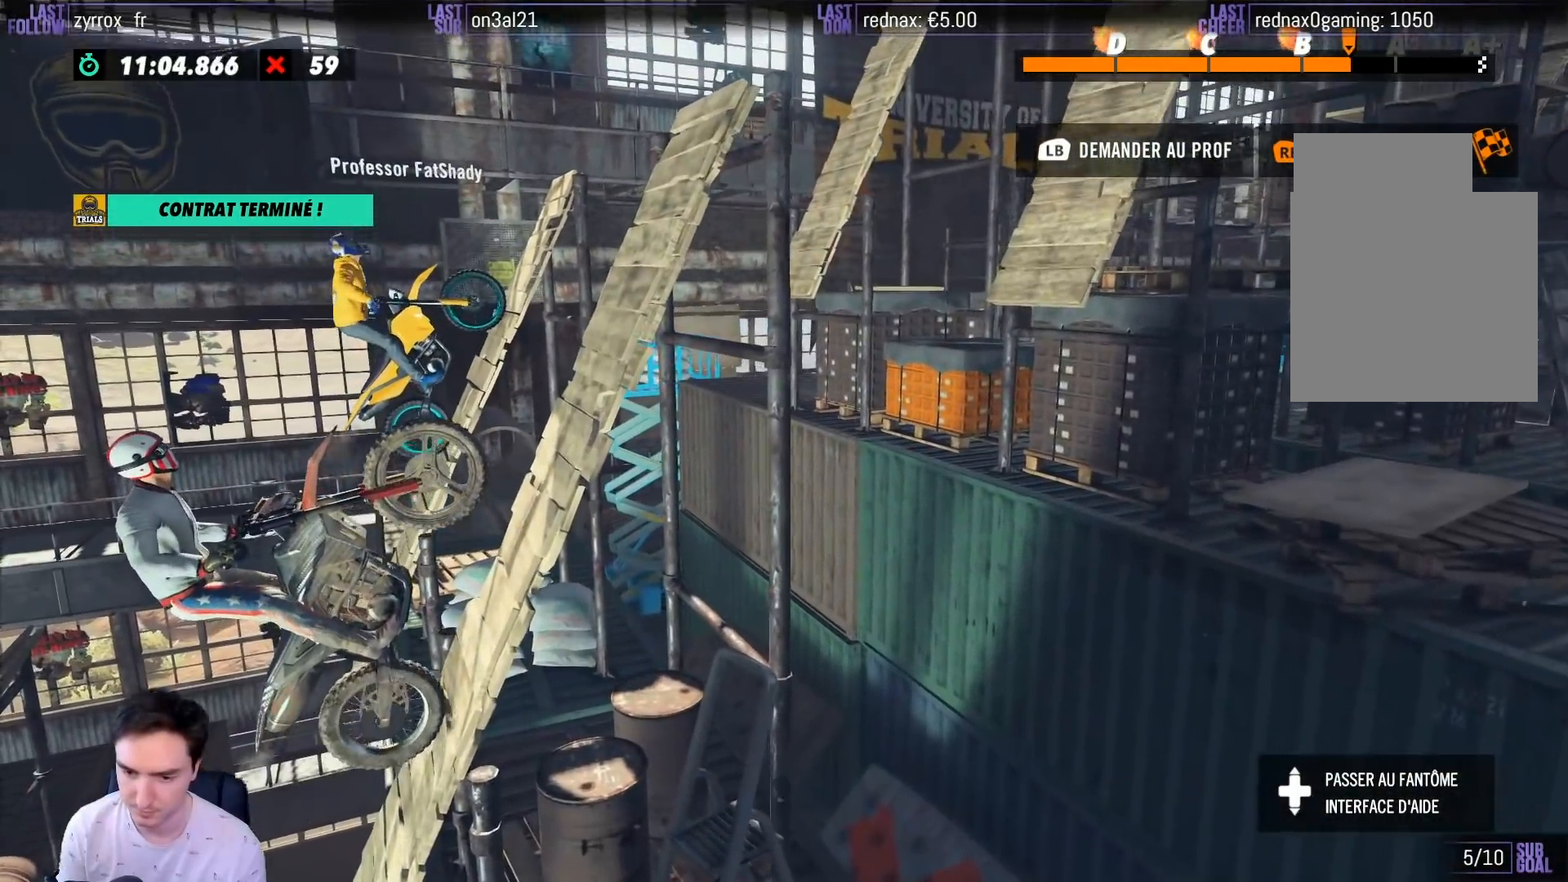
{"buttons": ["R2"], "left_stick": "right", "right_stick": "center", "events": []}
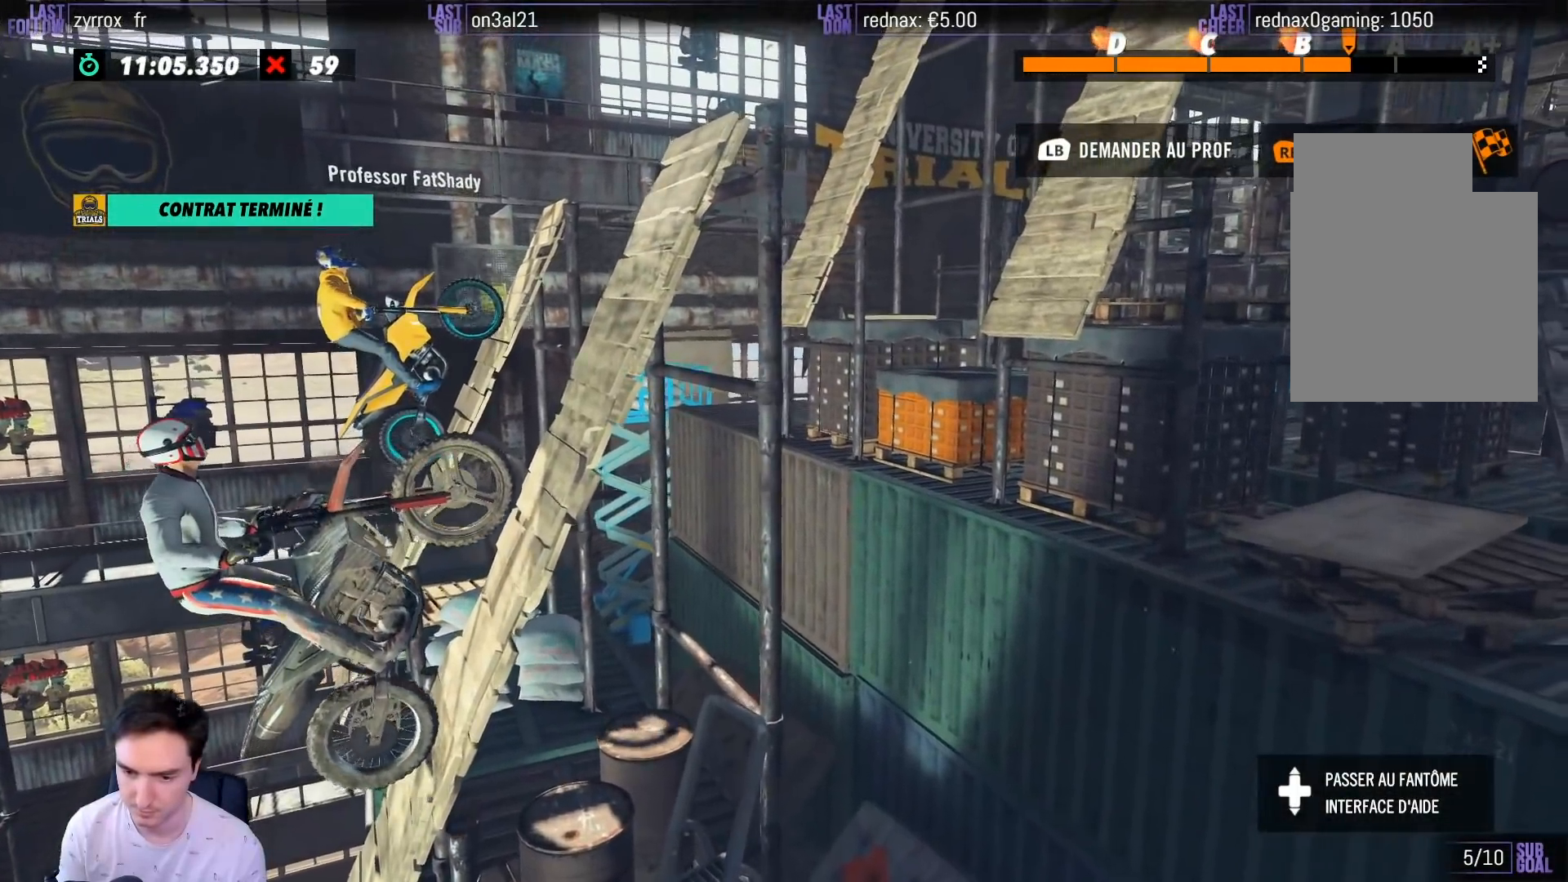
{"buttons": ["R2"], "left_stick": "right", "right_stick": "center", "events": []}
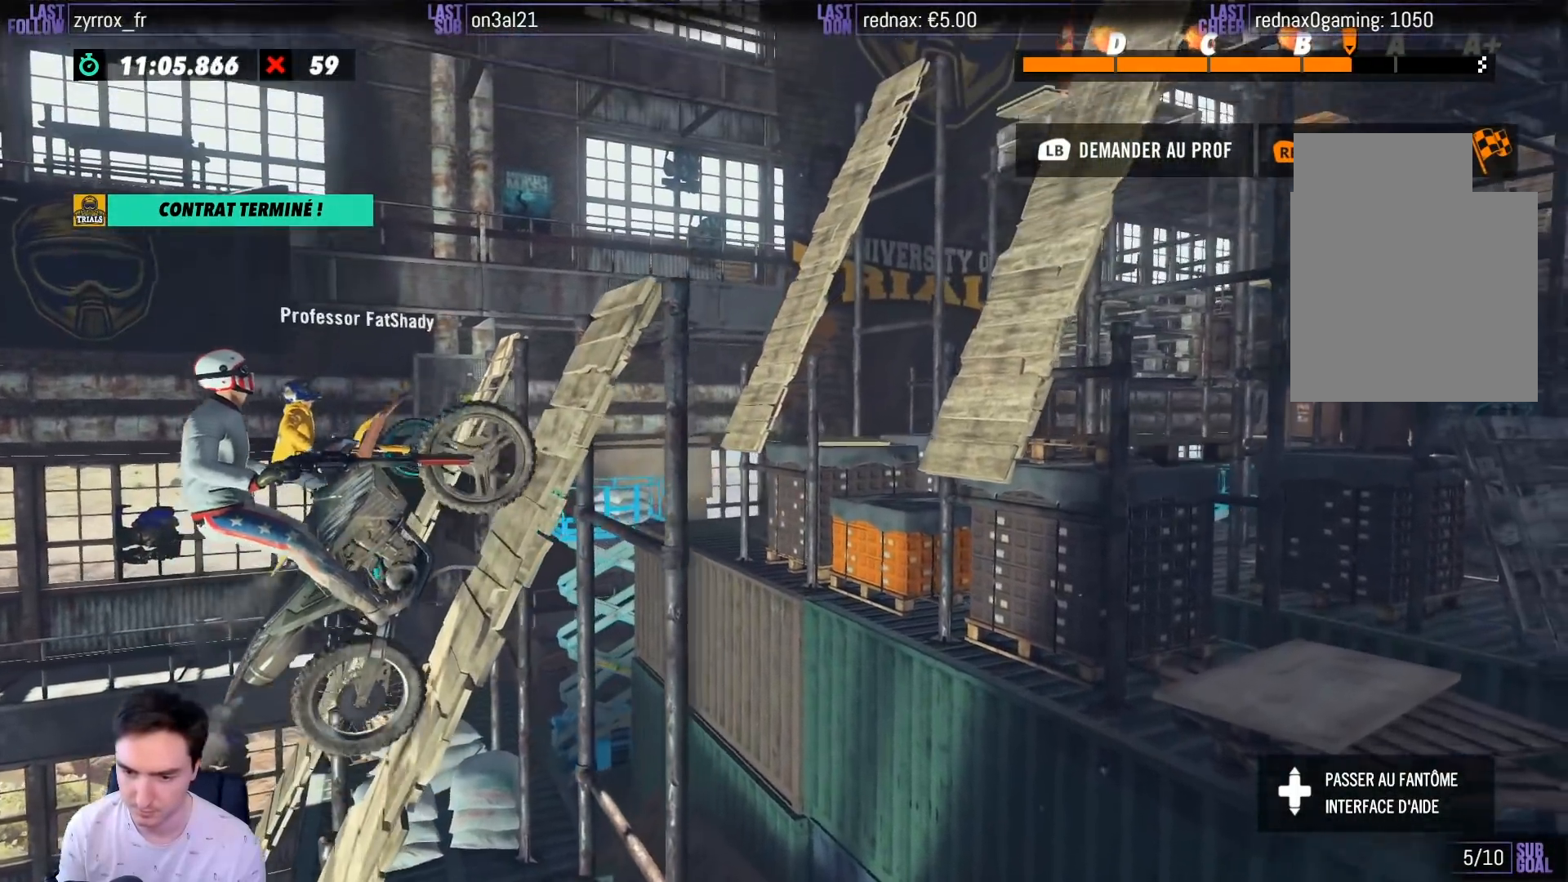
{"buttons": ["R2"], "left_stick": "right", "right_stick": "center", "events": []}
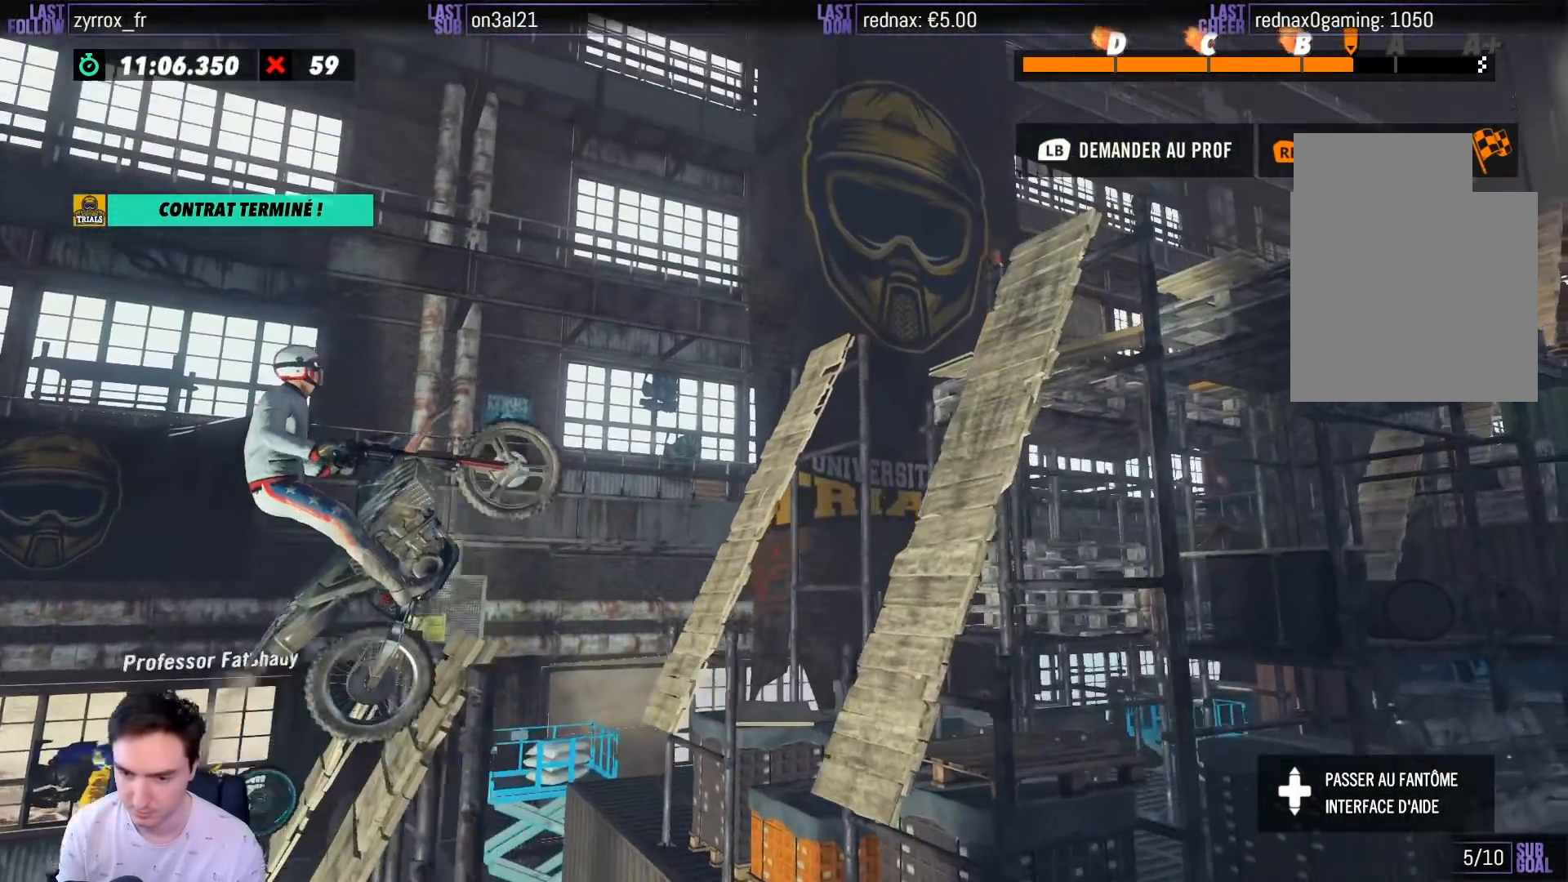
{"buttons": ["R2"], "left_stick": "center", "right_stick": "center", "events": [[167, "left_stick", "center"]]}
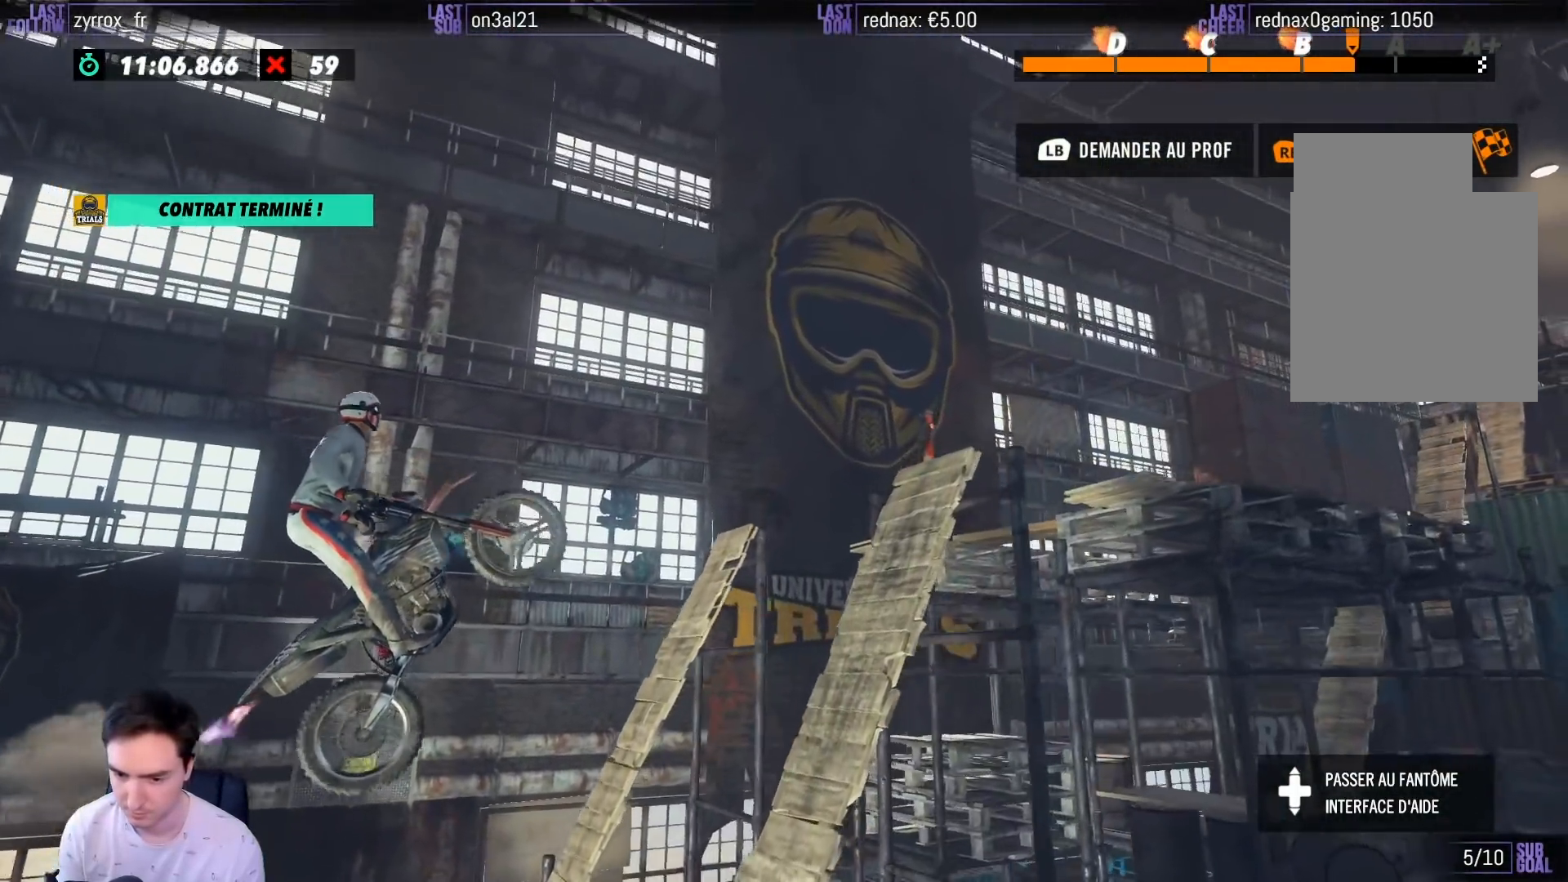
{"buttons": ["R2"], "left_stick": "center", "right_stick": "center", "events": [[133, "left_stick", "left"], [467, "left_stick", "center"]]}
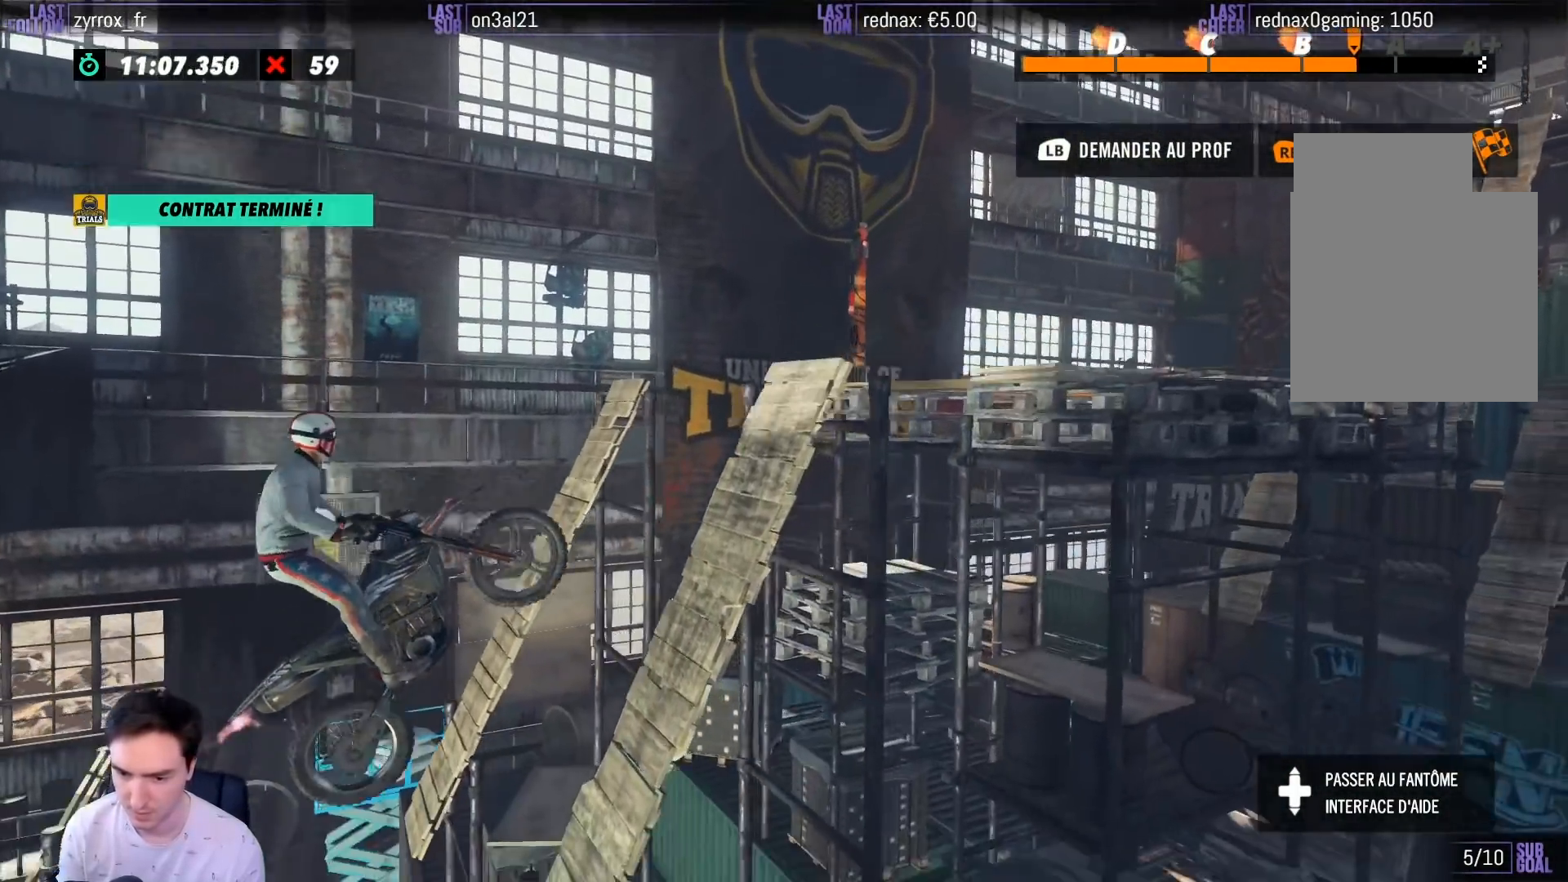
{"buttons": ["R2"], "left_stick": "right", "right_stick": "center", "events": [[33, "left_stick", "right"]]}
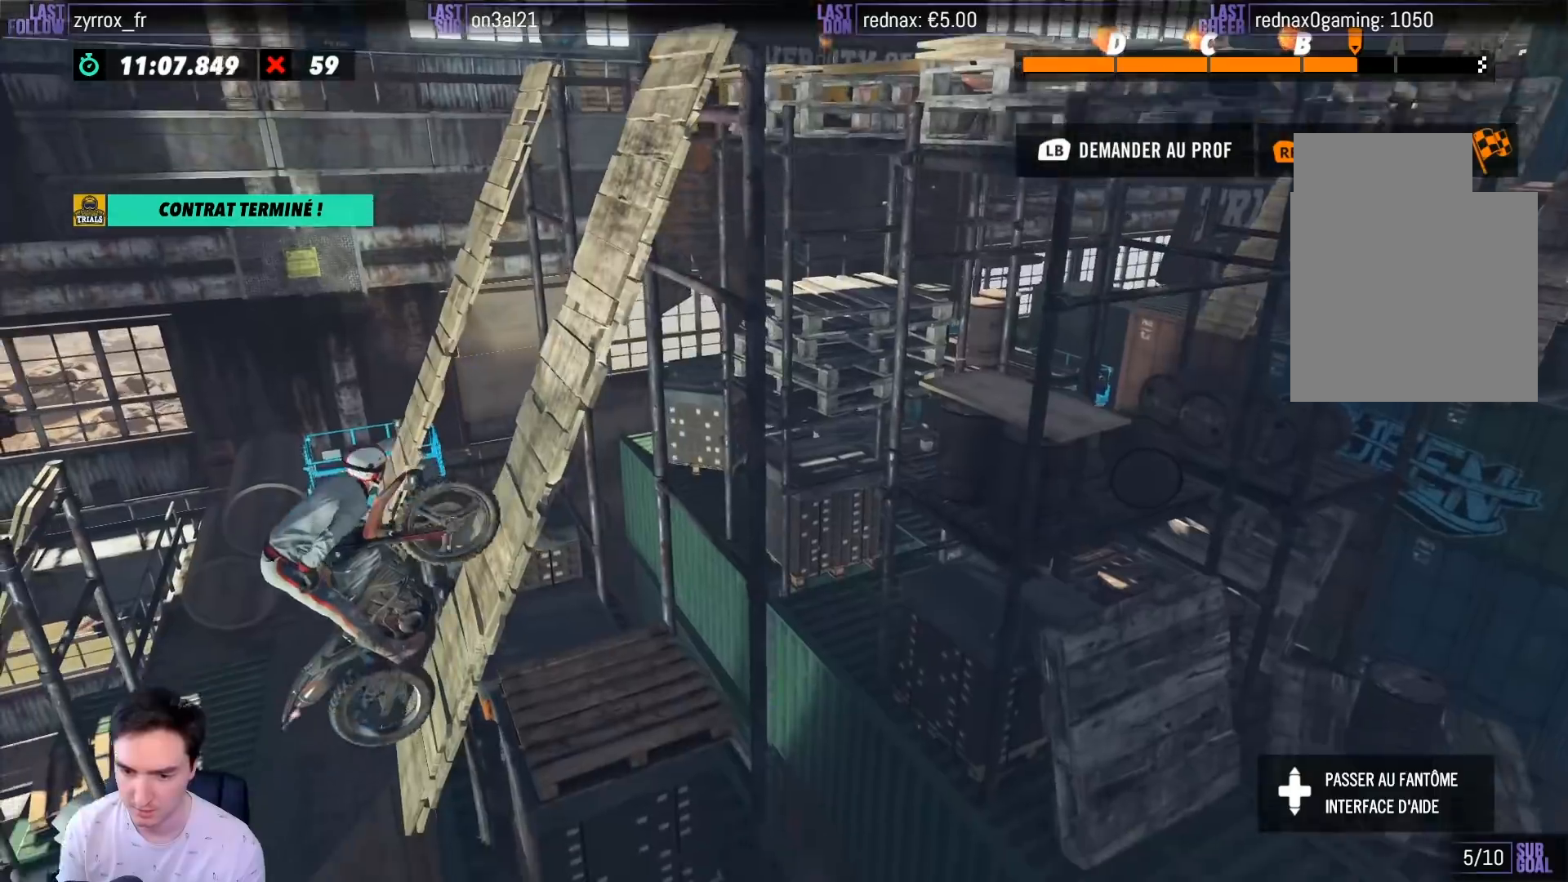
{"buttons": ["R2"], "left_stick": "right", "right_stick": "center", "events": []}
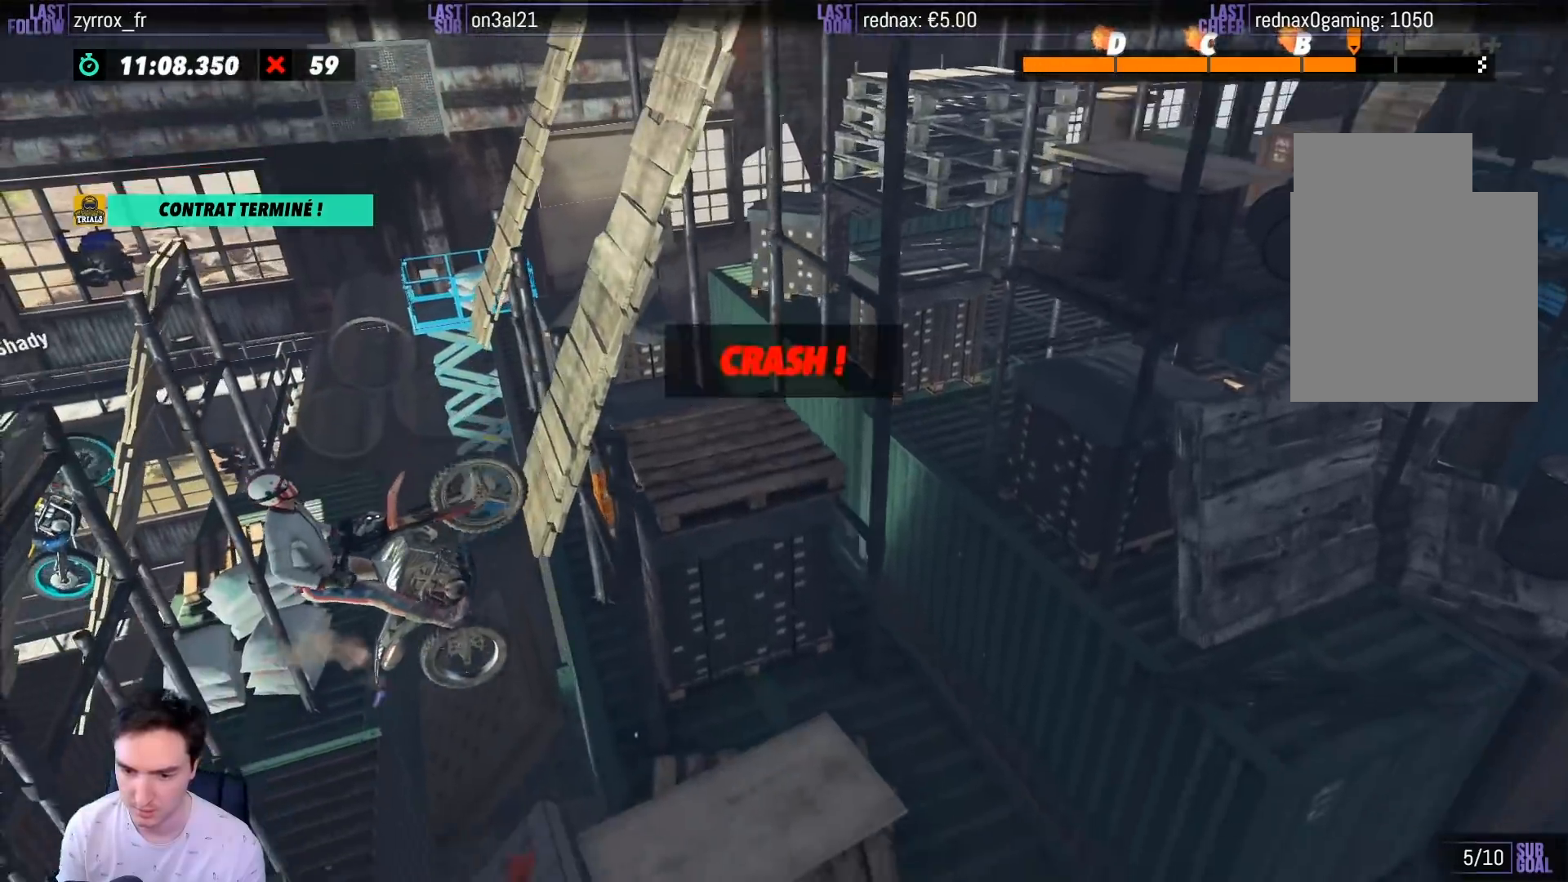
{"buttons": [], "left_stick": "center", "right_stick": "center", "events": [[200, "B", "down"], [200, "left_stick", "center"], [283, "B", "up"], [450, "R2", "up"]]}
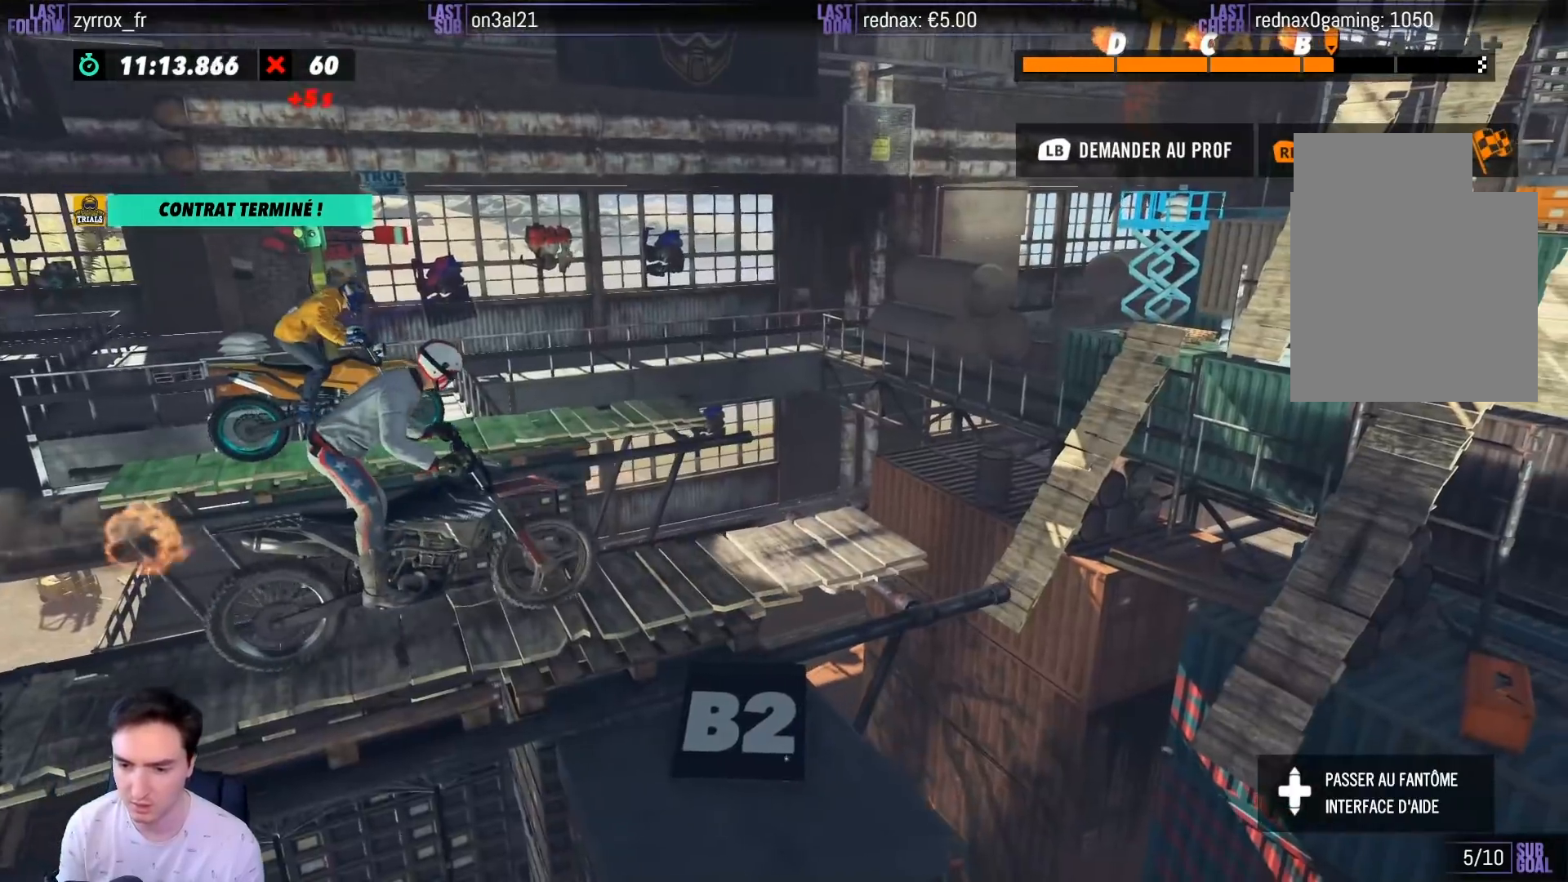
{"buttons": ["R2"], "left_stick": "left", "right_stick": "center", "events": [[67, "R2", "down"], [317, "left_stick", "left"]]}
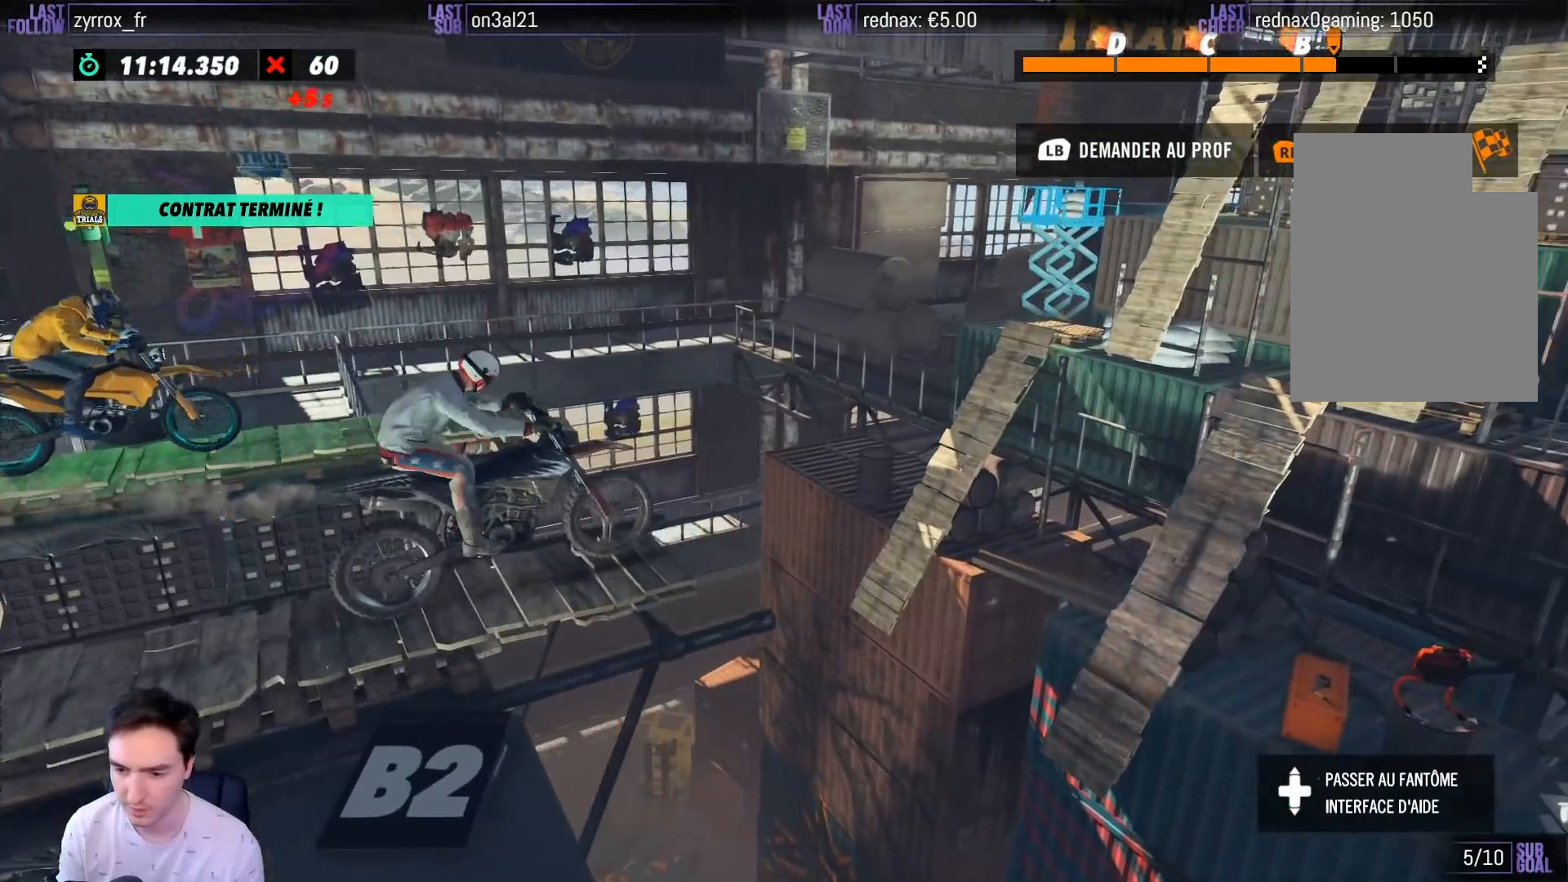
{"buttons": [], "left_stick": "center", "right_stick": "center", "events": [[167, "R2", "up"], [333, "left_stick", "center"]]}
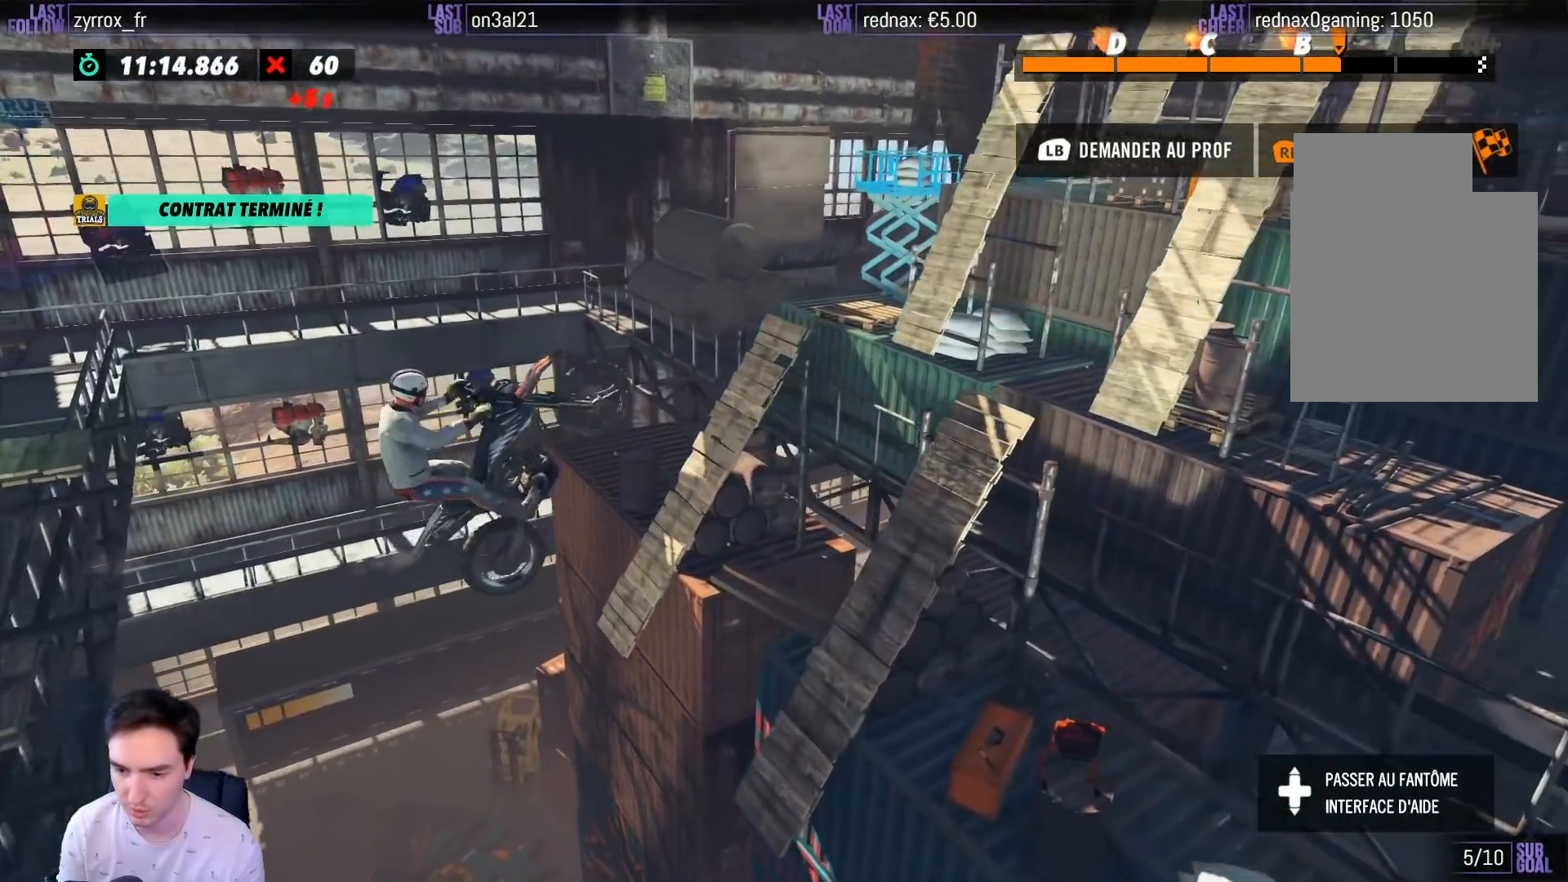
{"buttons": ["R2"], "left_stick": "right", "right_stick": "center", "events": [[233, "left_stick", "right"], [500, "R2", "down"]]}
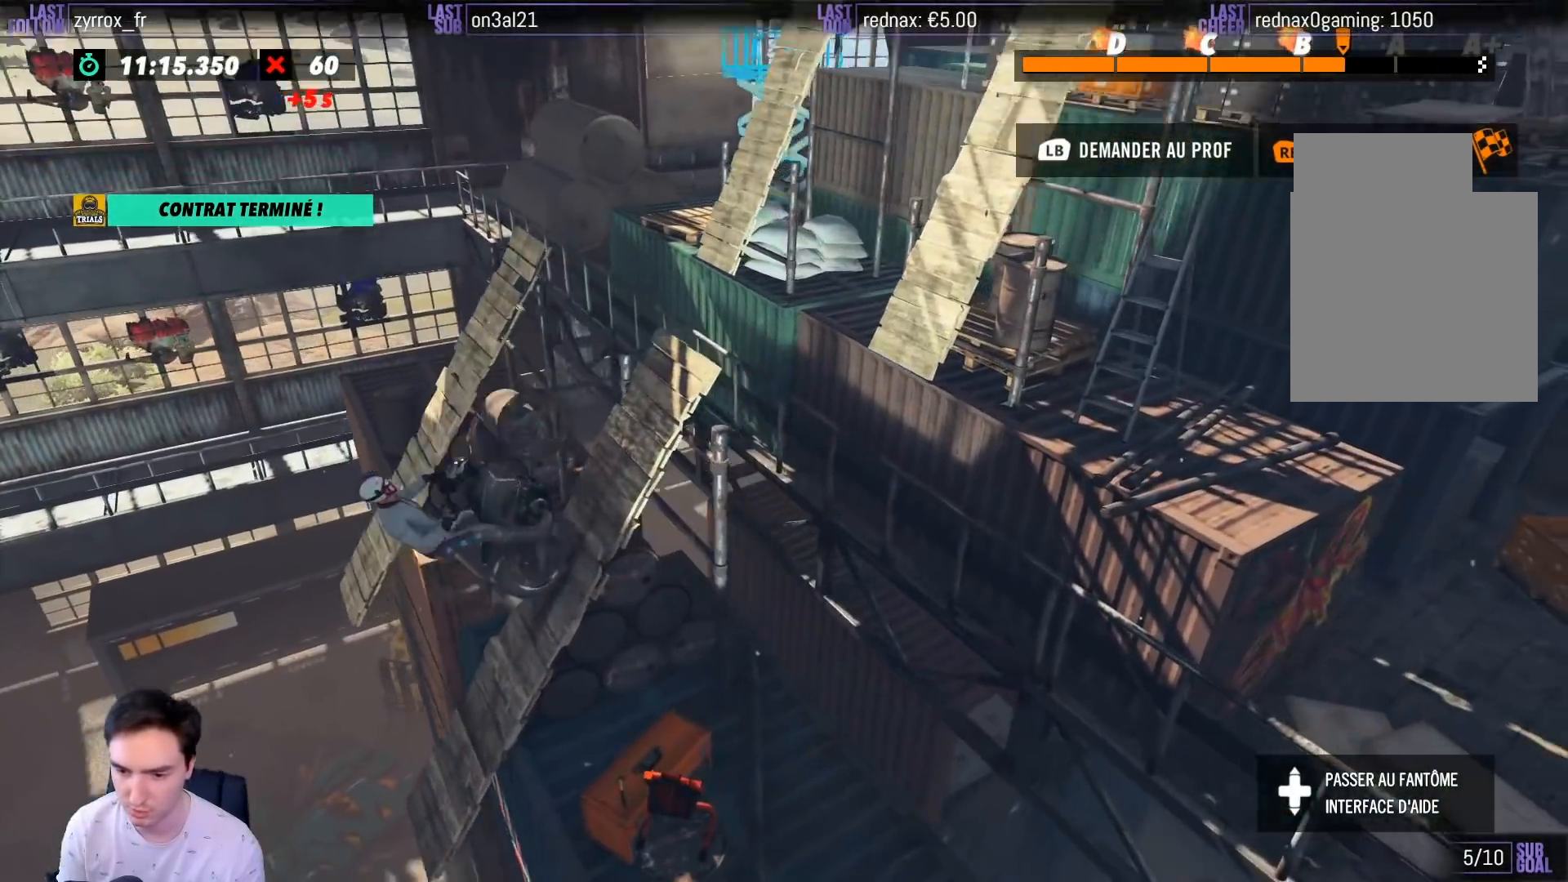
{"buttons": [], "left_stick": "center", "right_stick": "center", "events": [[167, "left_stick", "center"], [267, "R2", "up"]]}
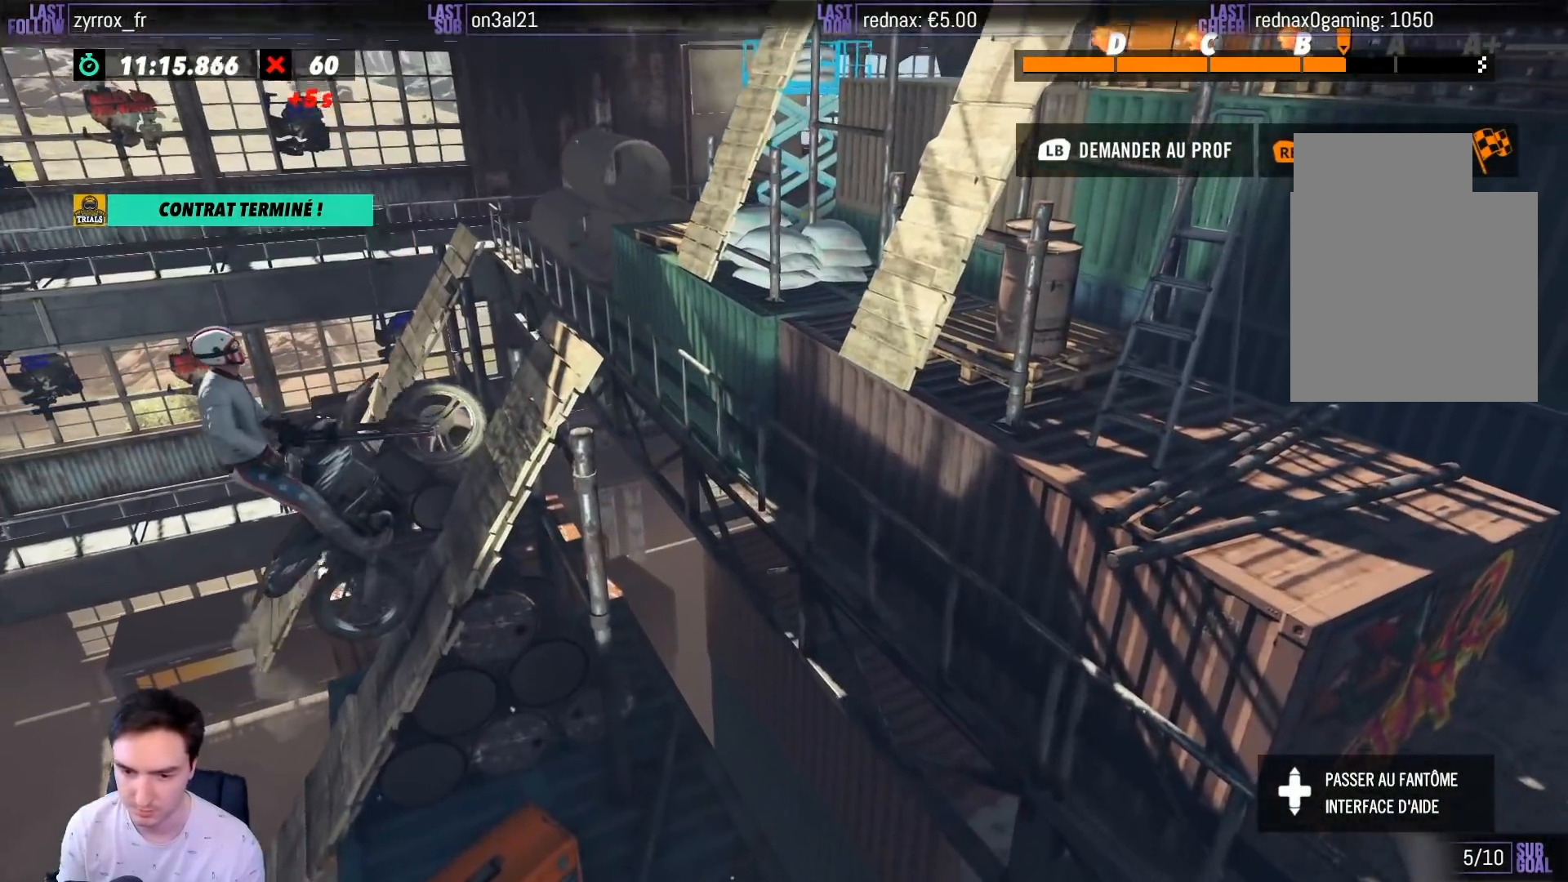
{"buttons": [], "left_stick": "center", "right_stick": "center", "events": []}